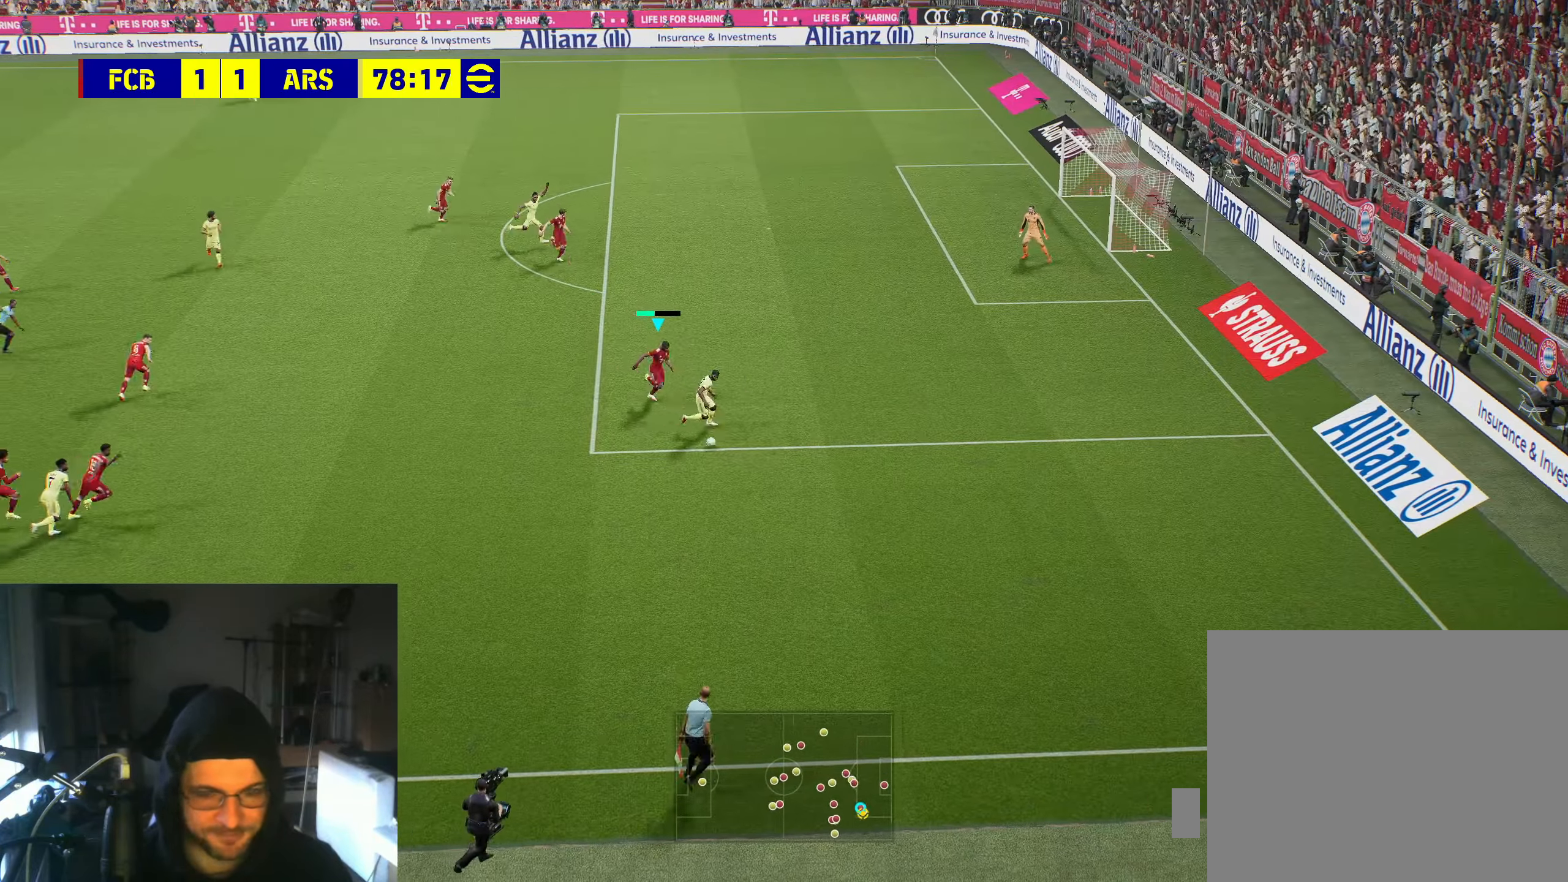
Gameplay with a controller (Xbox layout); each line is a JSON object with the inputs held at the frame after it. "events" lists button and stick changes between this image and that frame as [ms after this image, input, new state], when the widget could be followed in between.
{"buttons": ["R2"], "left_stick": "up-right", "right_stick": "center", "events": [[400, "left_stick", "up-right"]]}
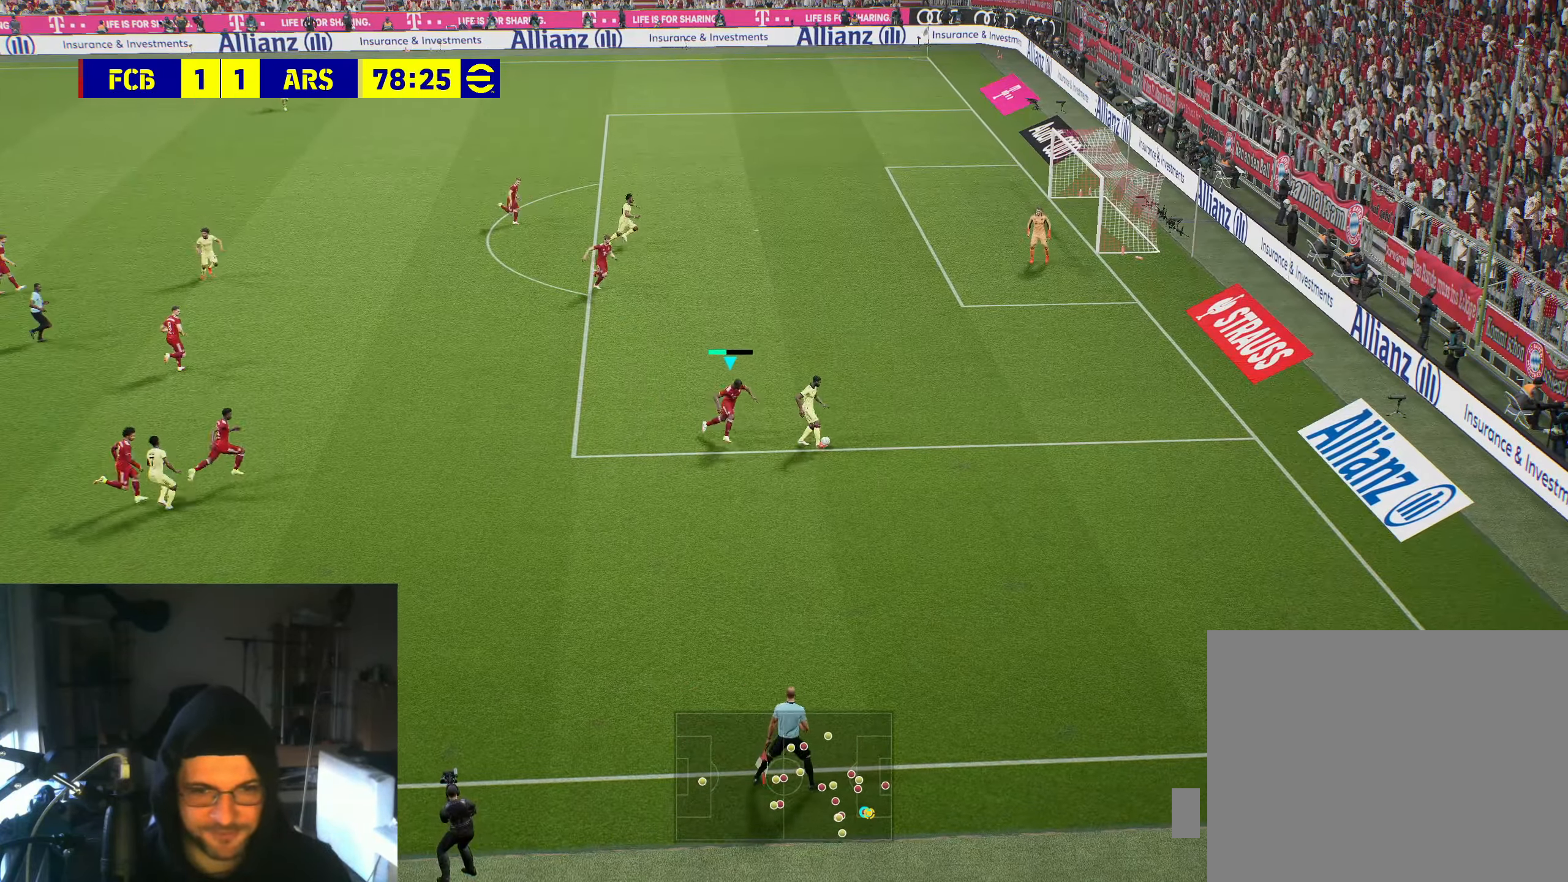
{"buttons": ["R2"], "left_stick": "up-right", "right_stick": "center", "events": []}
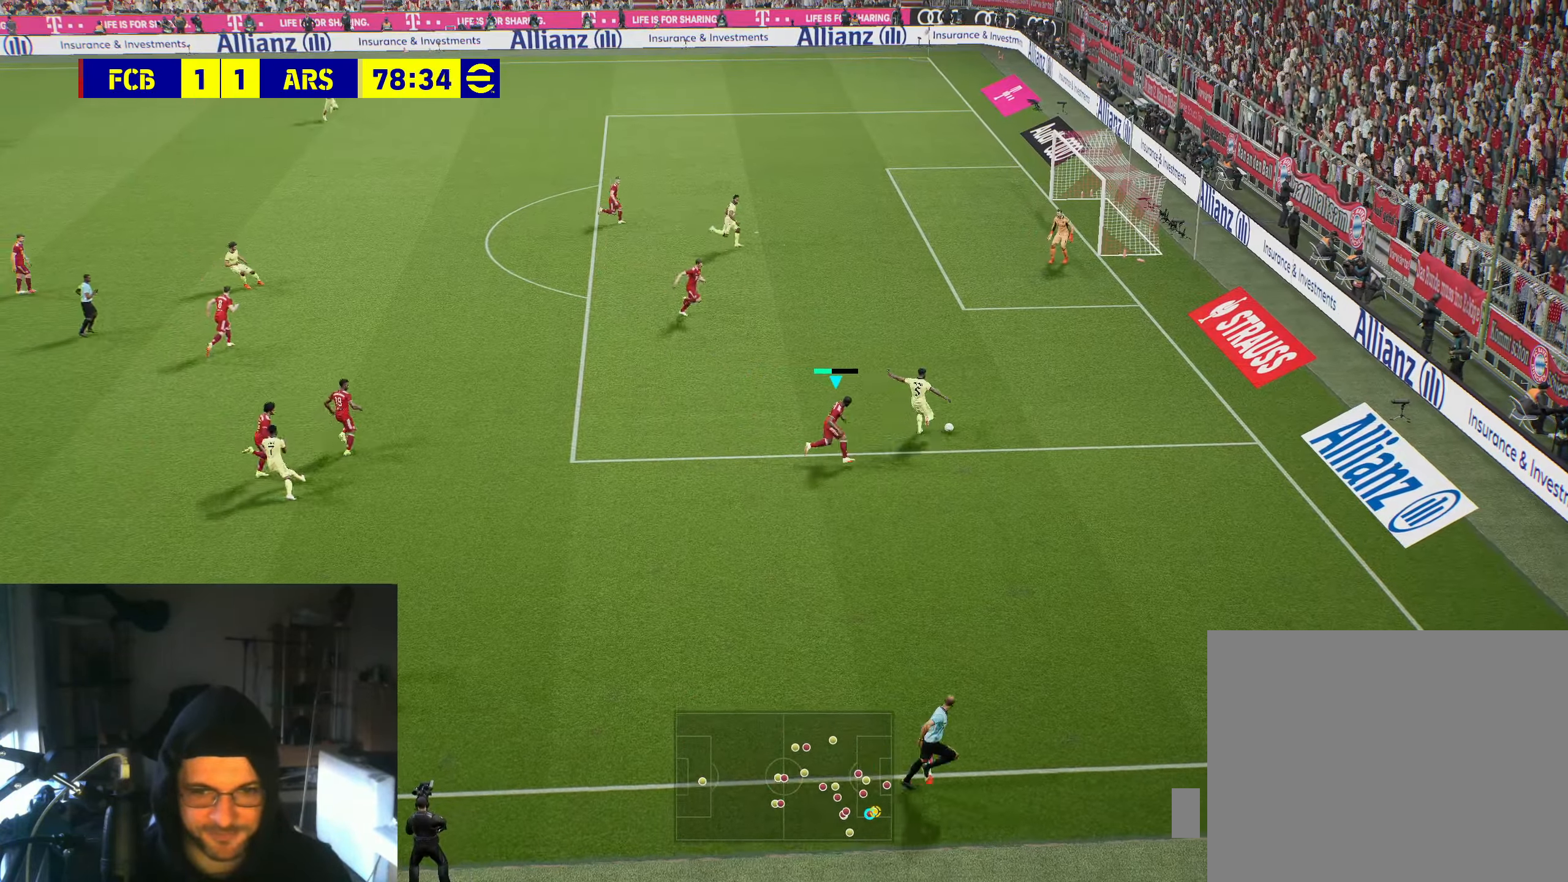
{"buttons": [], "left_stick": "center", "right_stick": "center", "events": [[66, "left_stick", "up"], [466, "R2", "up"], [500, "left_stick", "center"]]}
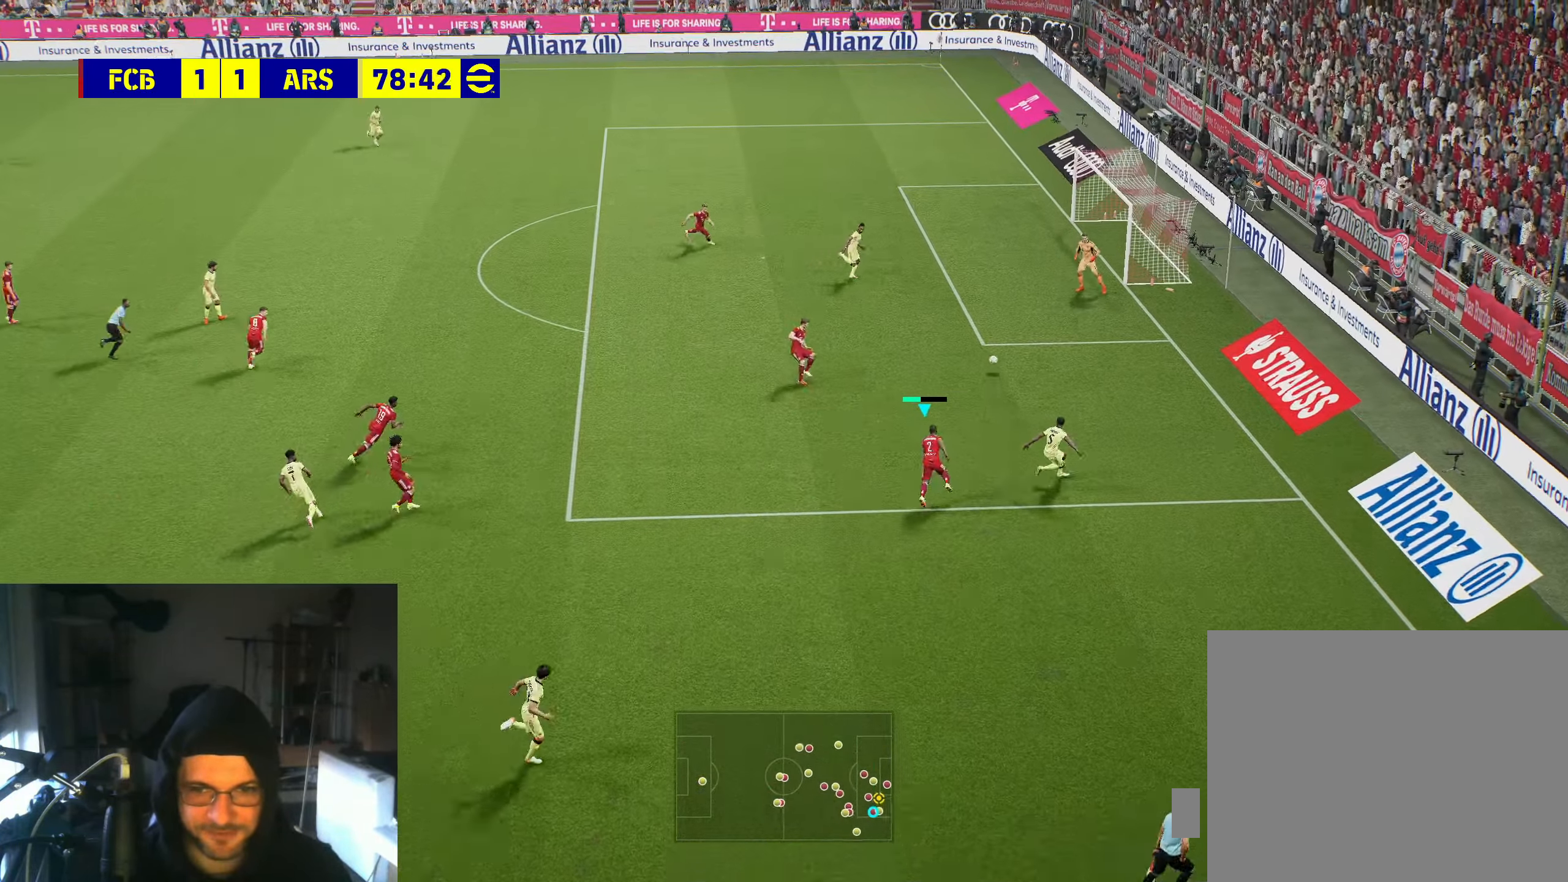
{"buttons": [], "left_stick": "down-left", "right_stick": "center", "events": [[16, "left_stick", "down"], [33, "A", "down"], [66, "left_stick", "down-left"], [166, "A", "up"]]}
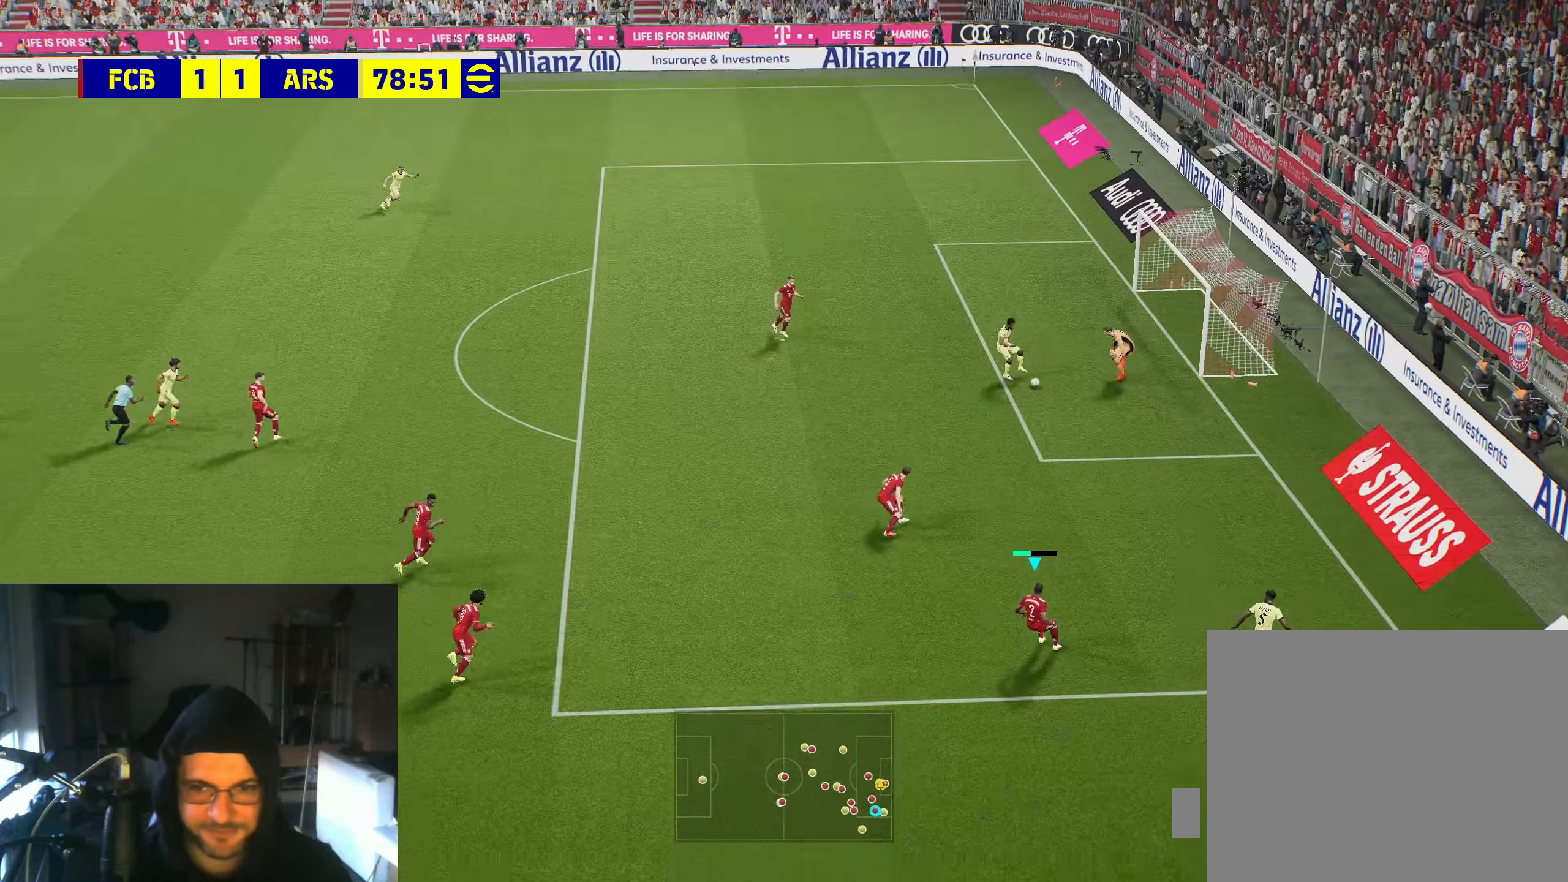
{"buttons": [], "left_stick": "center", "right_stick": "center", "events": [[316, "left_stick", "center"]]}
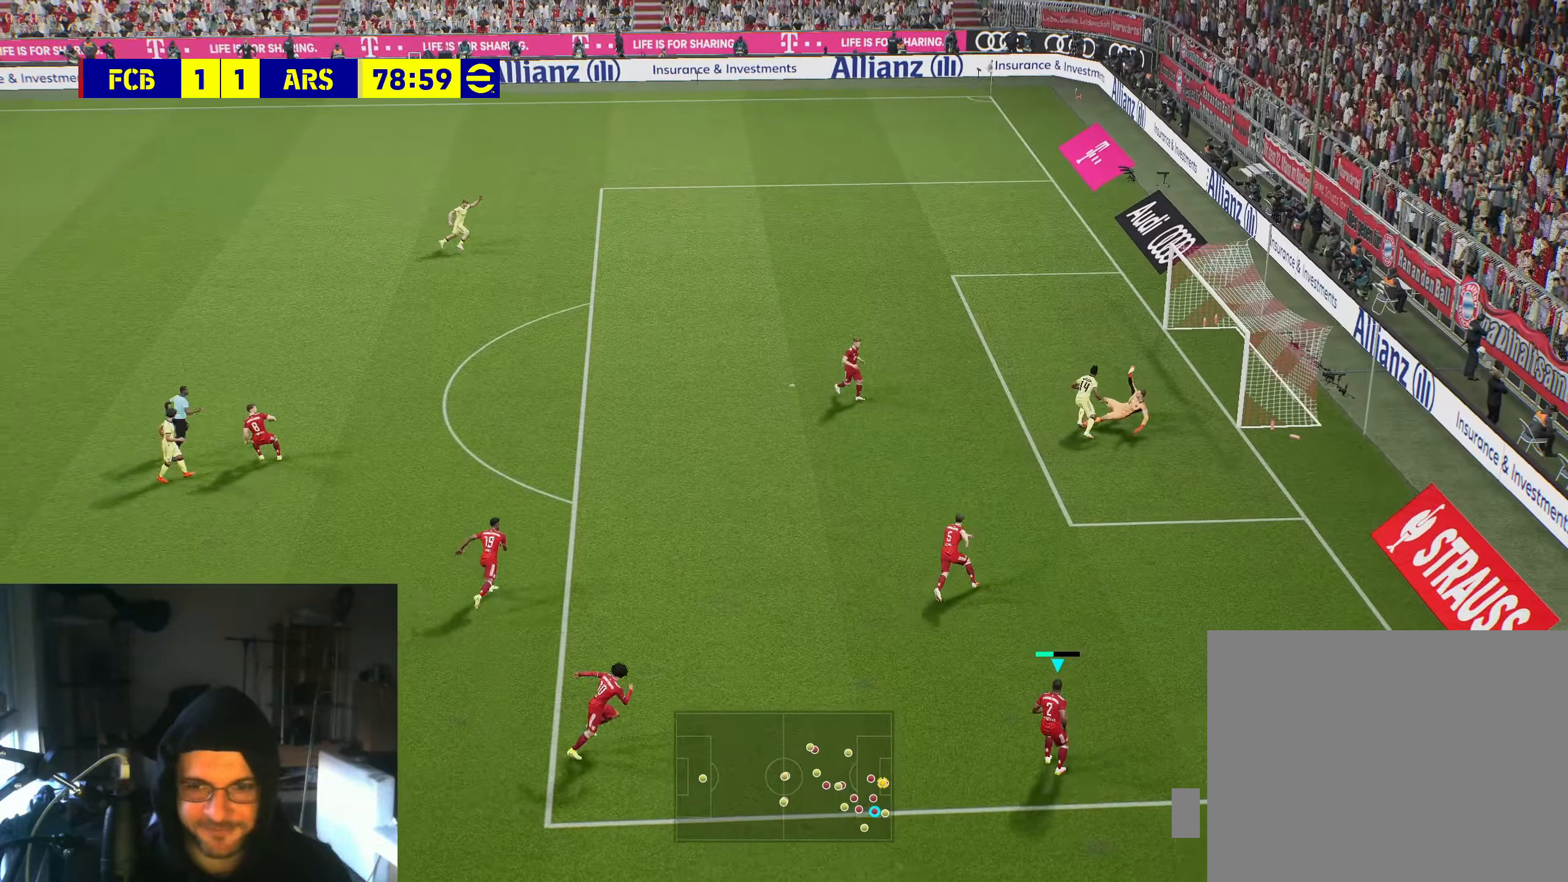
{"buttons": [], "left_stick": "center", "right_stick": "center", "events": [[66, "left_stick", "left"], [150, "left_stick", "center"]]}
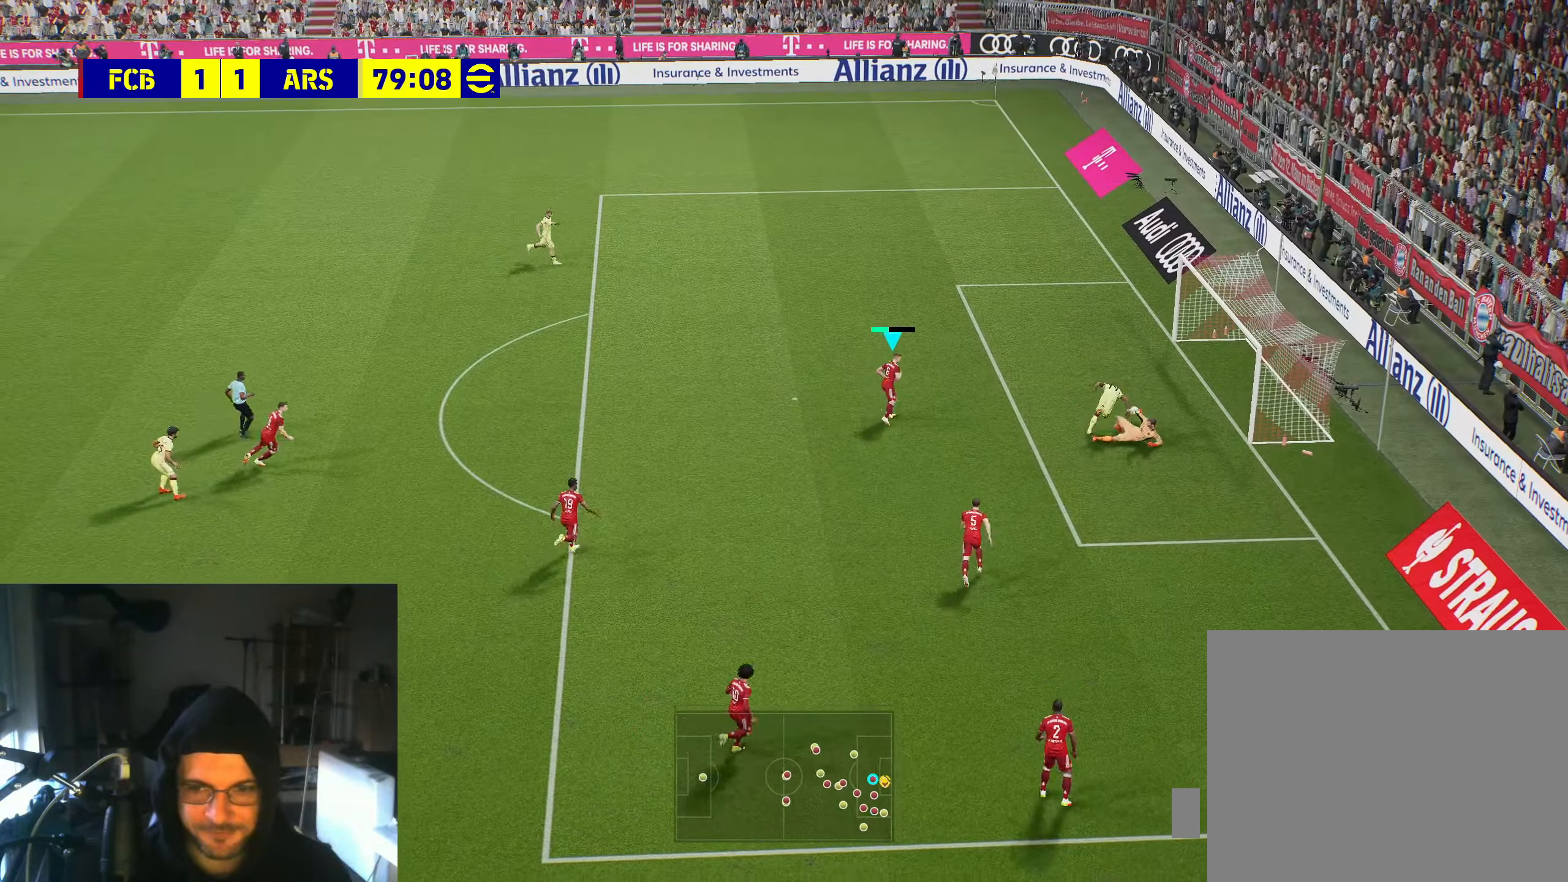
{"buttons": ["Y"], "left_stick": "center", "right_stick": "center", "events": [[200, "Y", "down"]]}
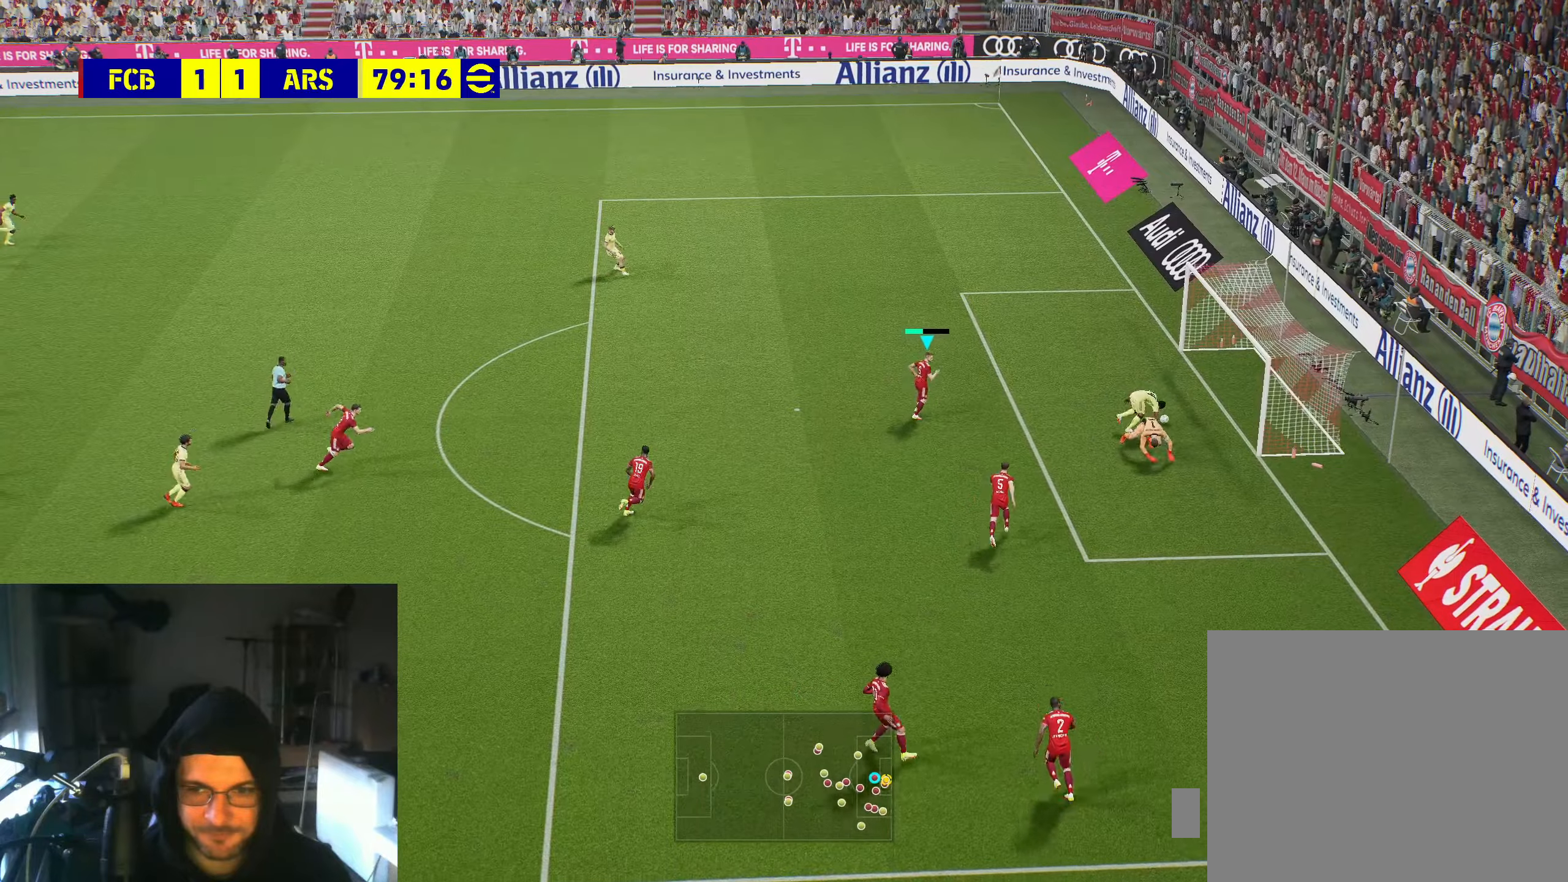
{"buttons": ["Y"], "left_stick": "center", "right_stick": "center", "events": []}
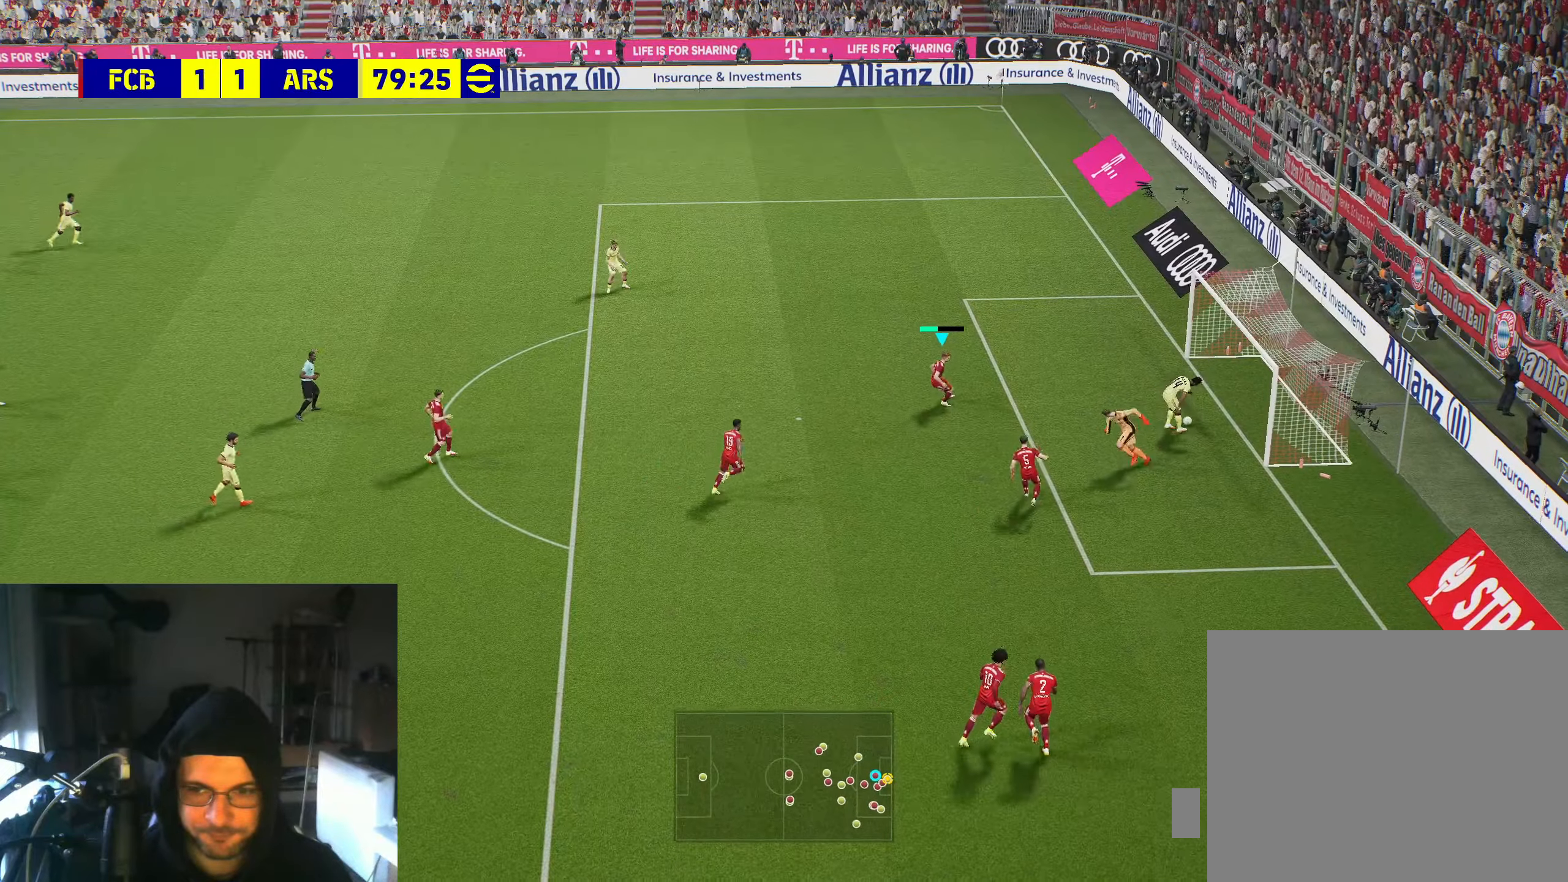
{"buttons": ["Y"], "left_stick": "center", "right_stick": "center", "events": []}
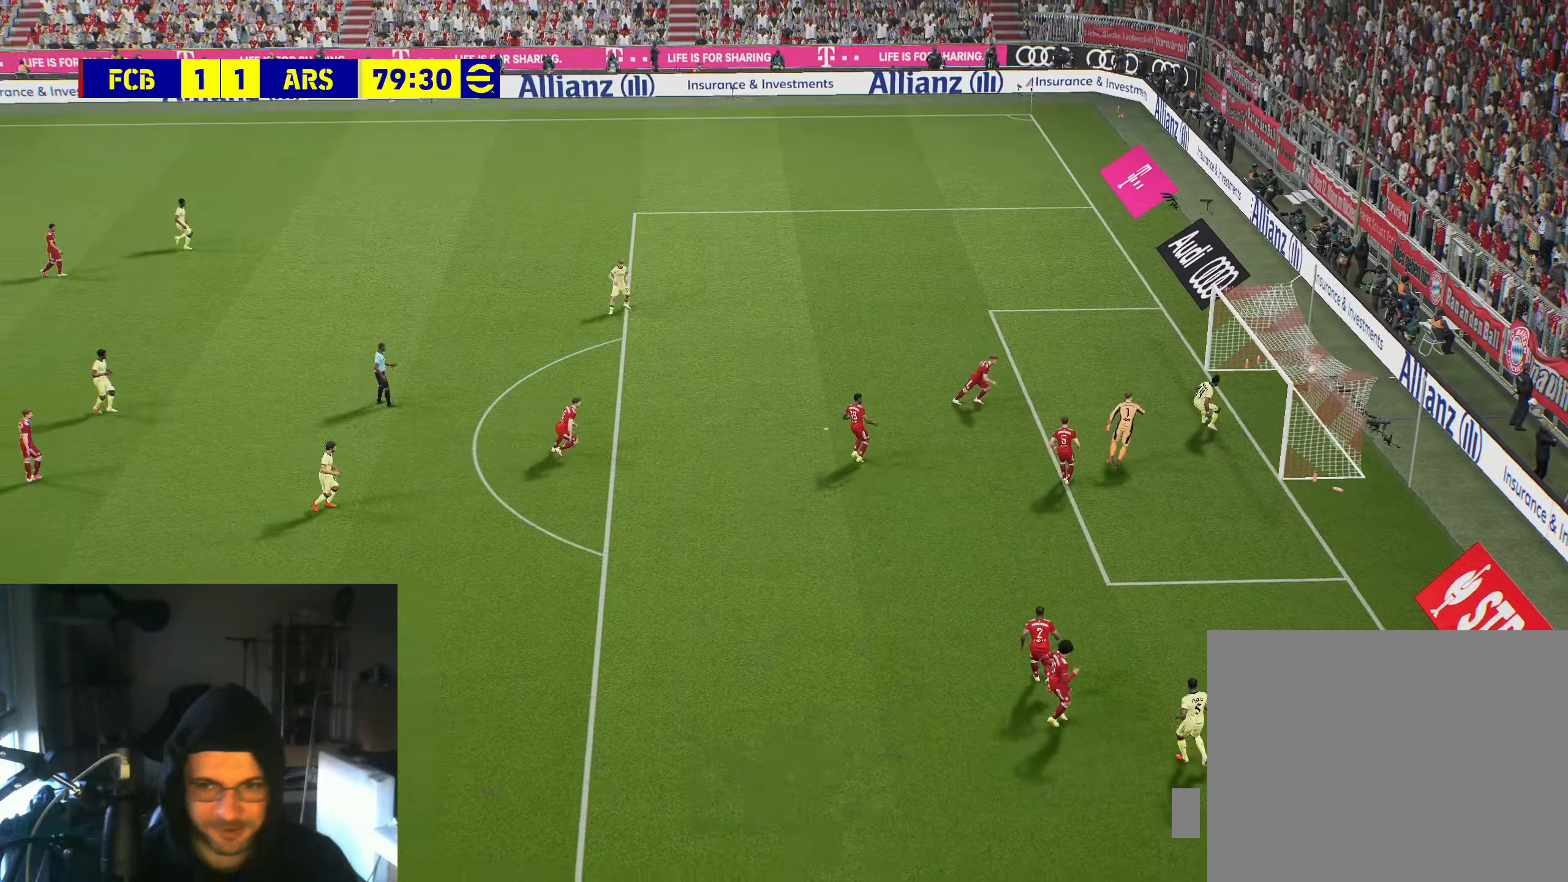
{"buttons": [], "left_stick": "center", "right_stick": "center", "events": [[33, "Y", "up"]]}
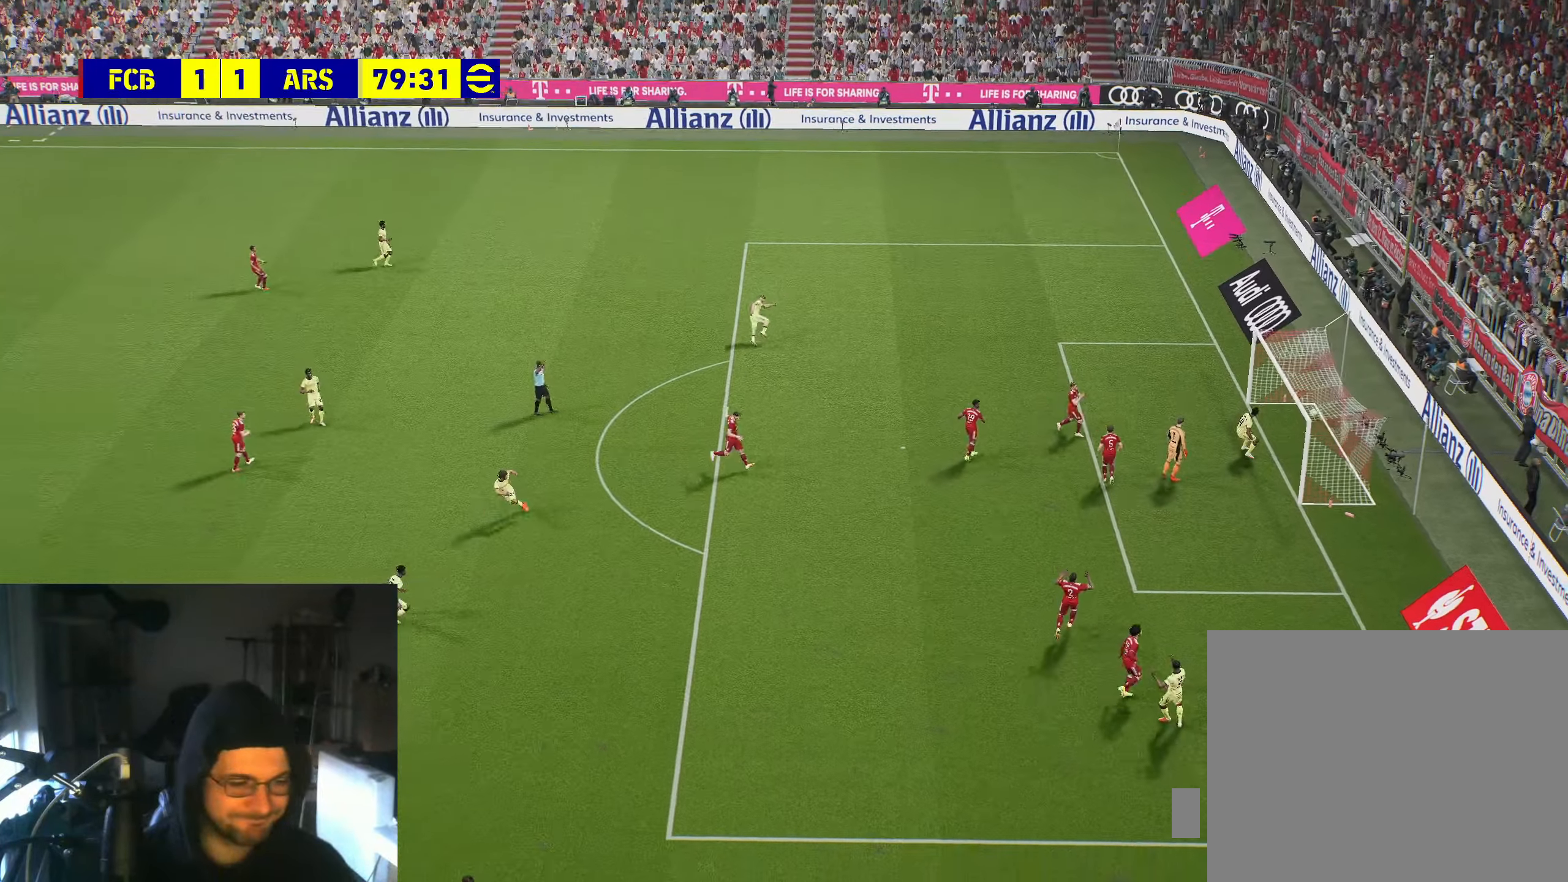
{"buttons": [], "left_stick": "center", "right_stick": "center", "events": []}
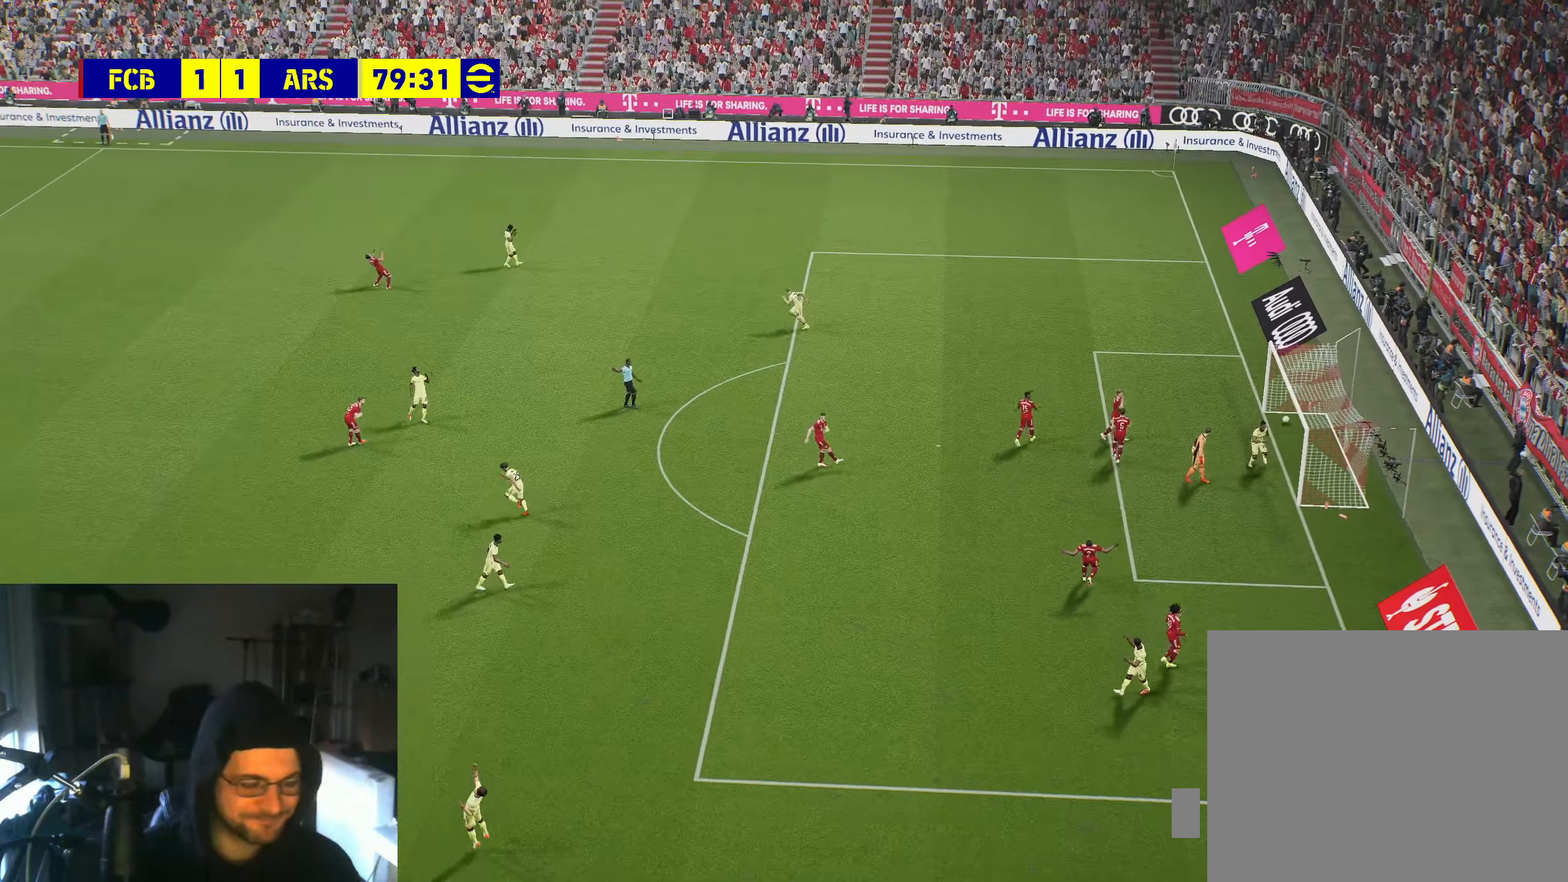
{"buttons": [], "left_stick": "center", "right_stick": "center", "events": []}
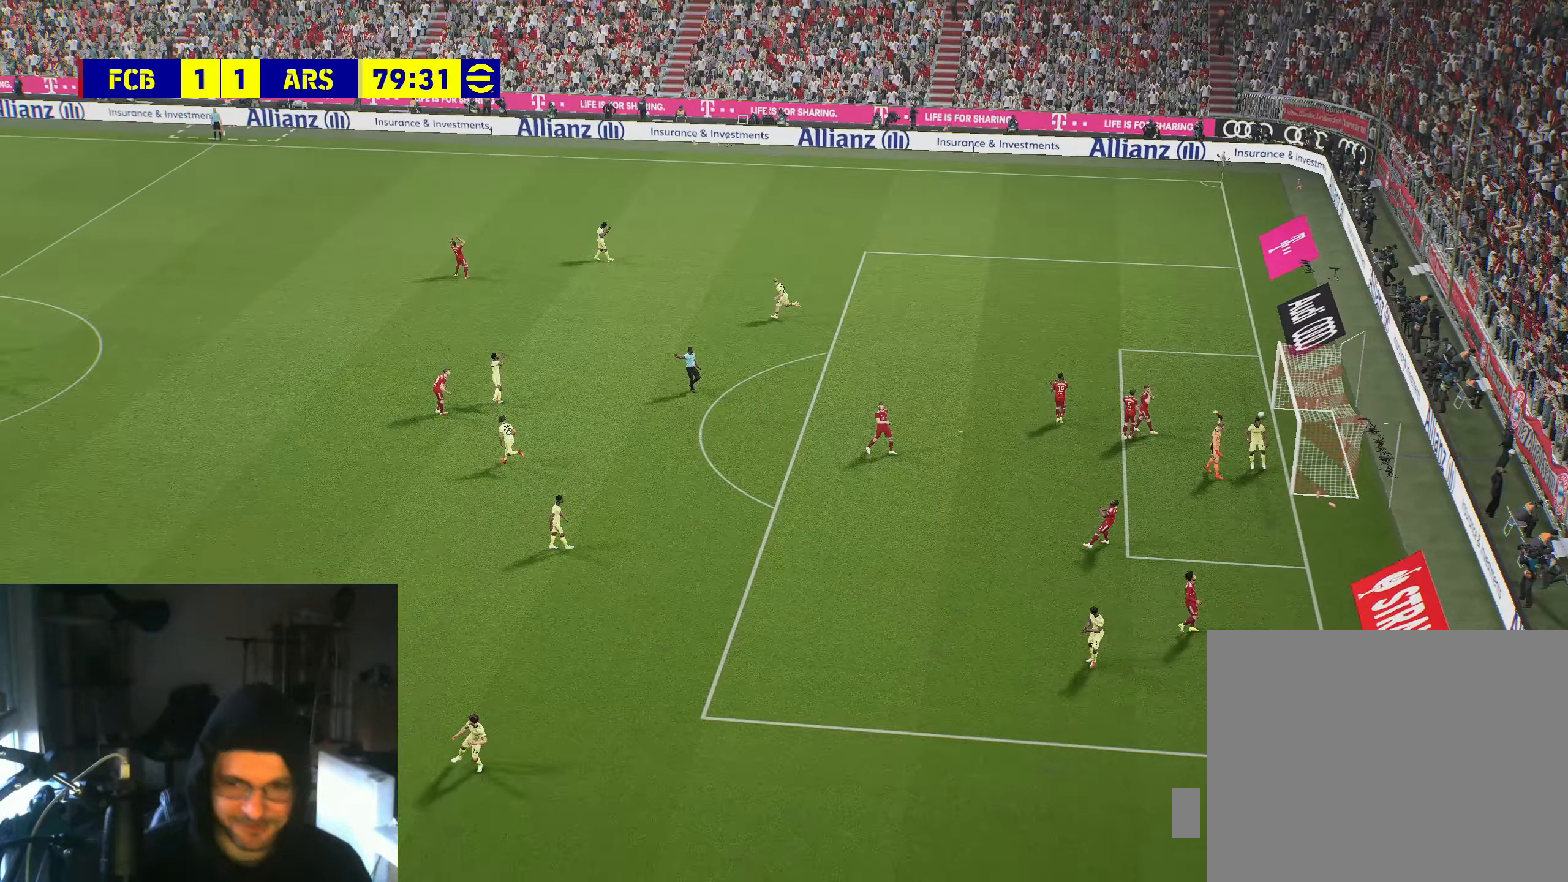
{"buttons": ["START"], "left_stick": "center", "right_stick": "center", "events": [[500, "START", "down"]]}
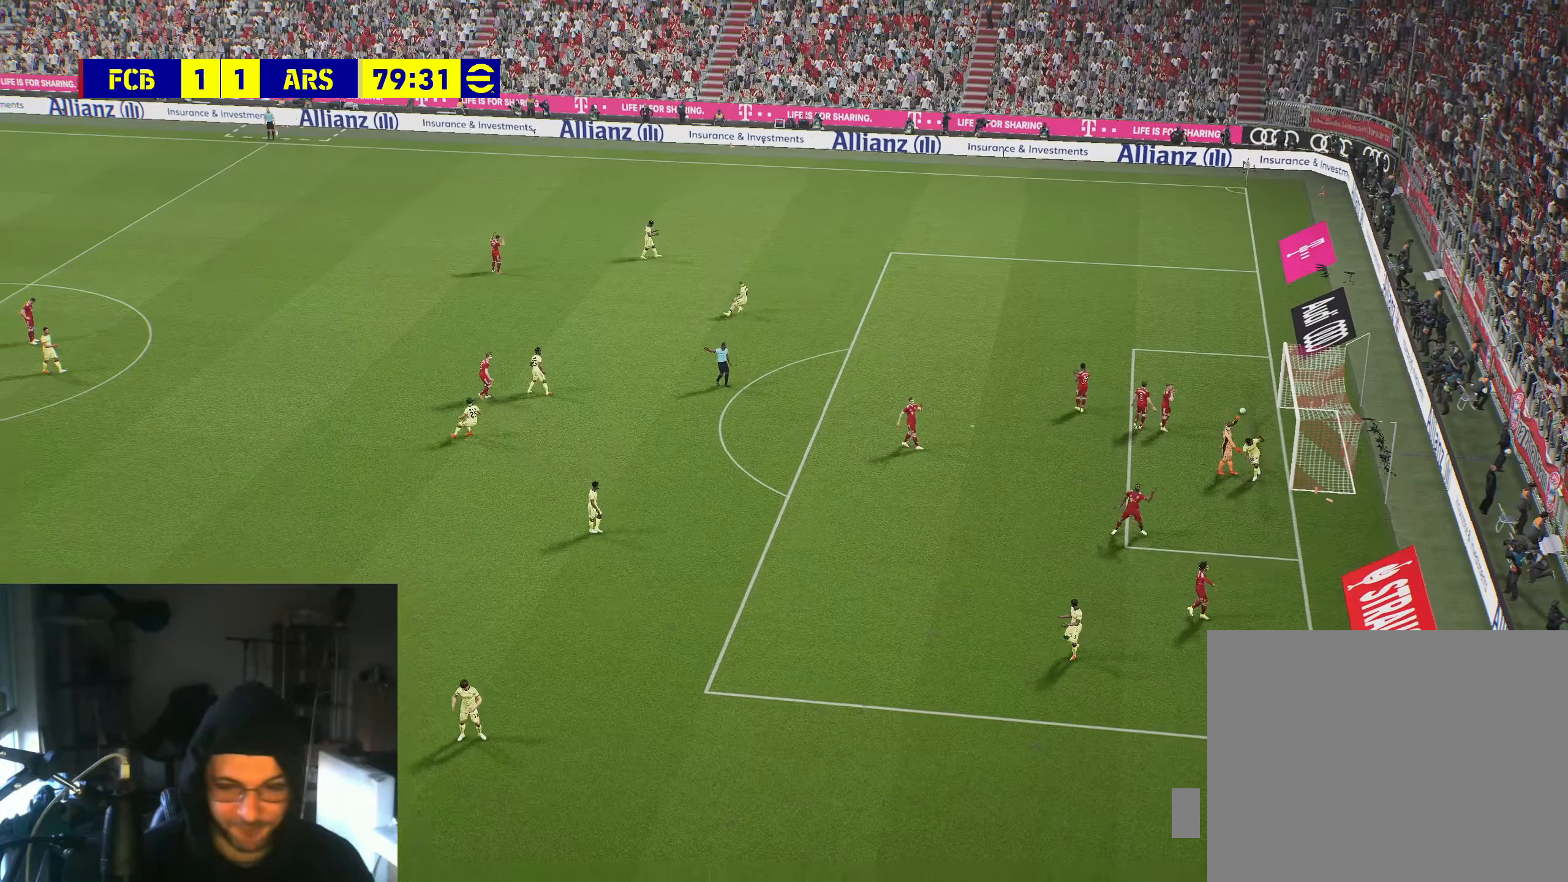
{"buttons": [], "left_stick": "center", "right_stick": "center", "events": [[133, "START", "up"]]}
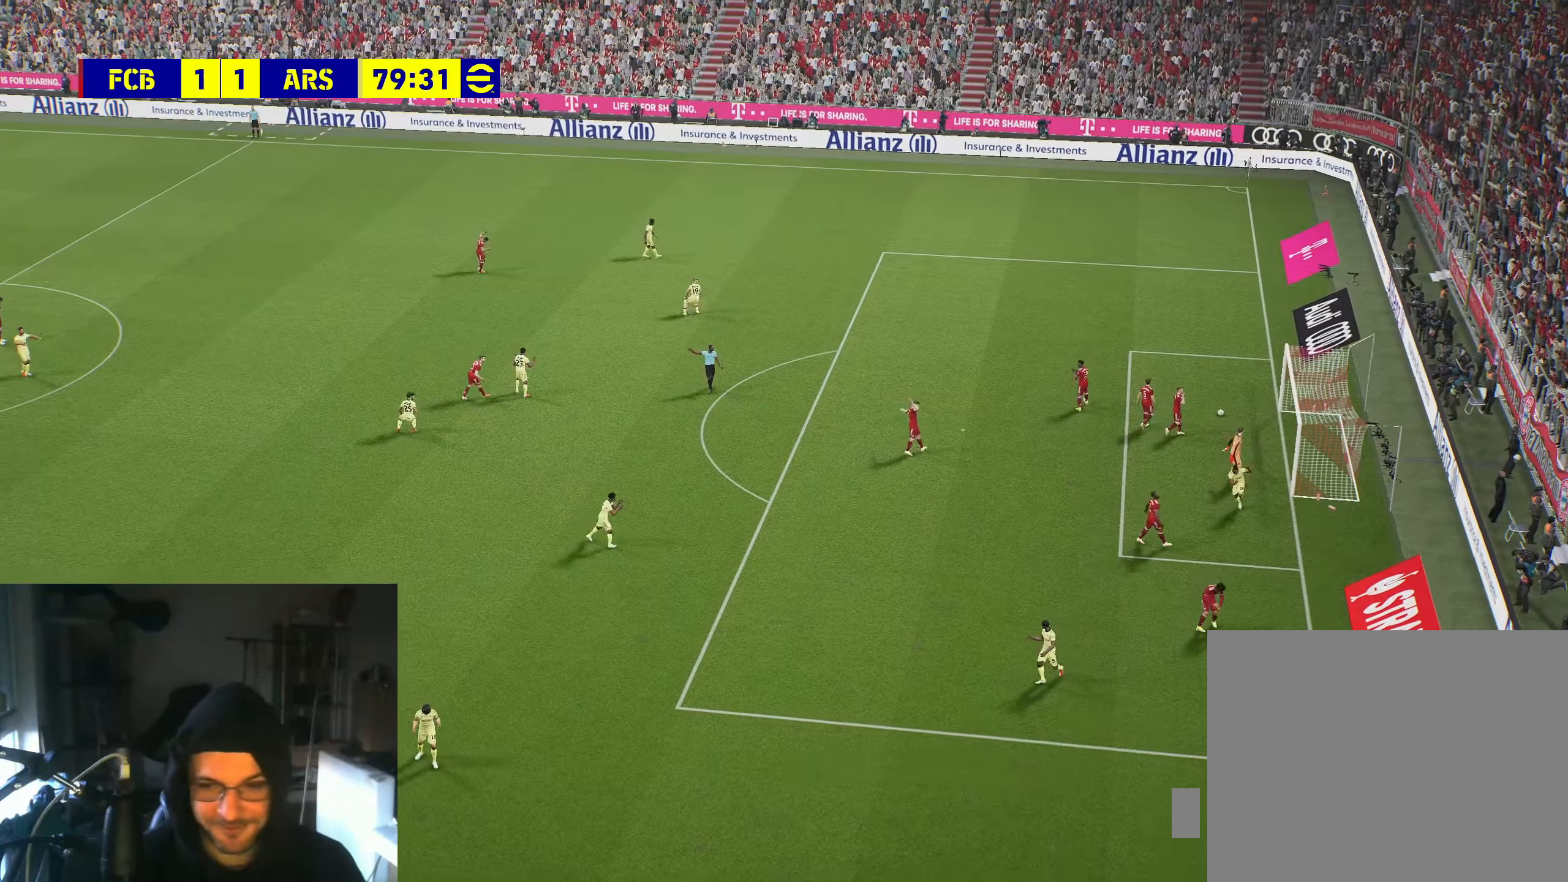
{"buttons": ["START"], "left_stick": "center", "right_stick": "center", "events": [[50, "START", "down"], [217, "START", "up"], [383, "START", "down"]]}
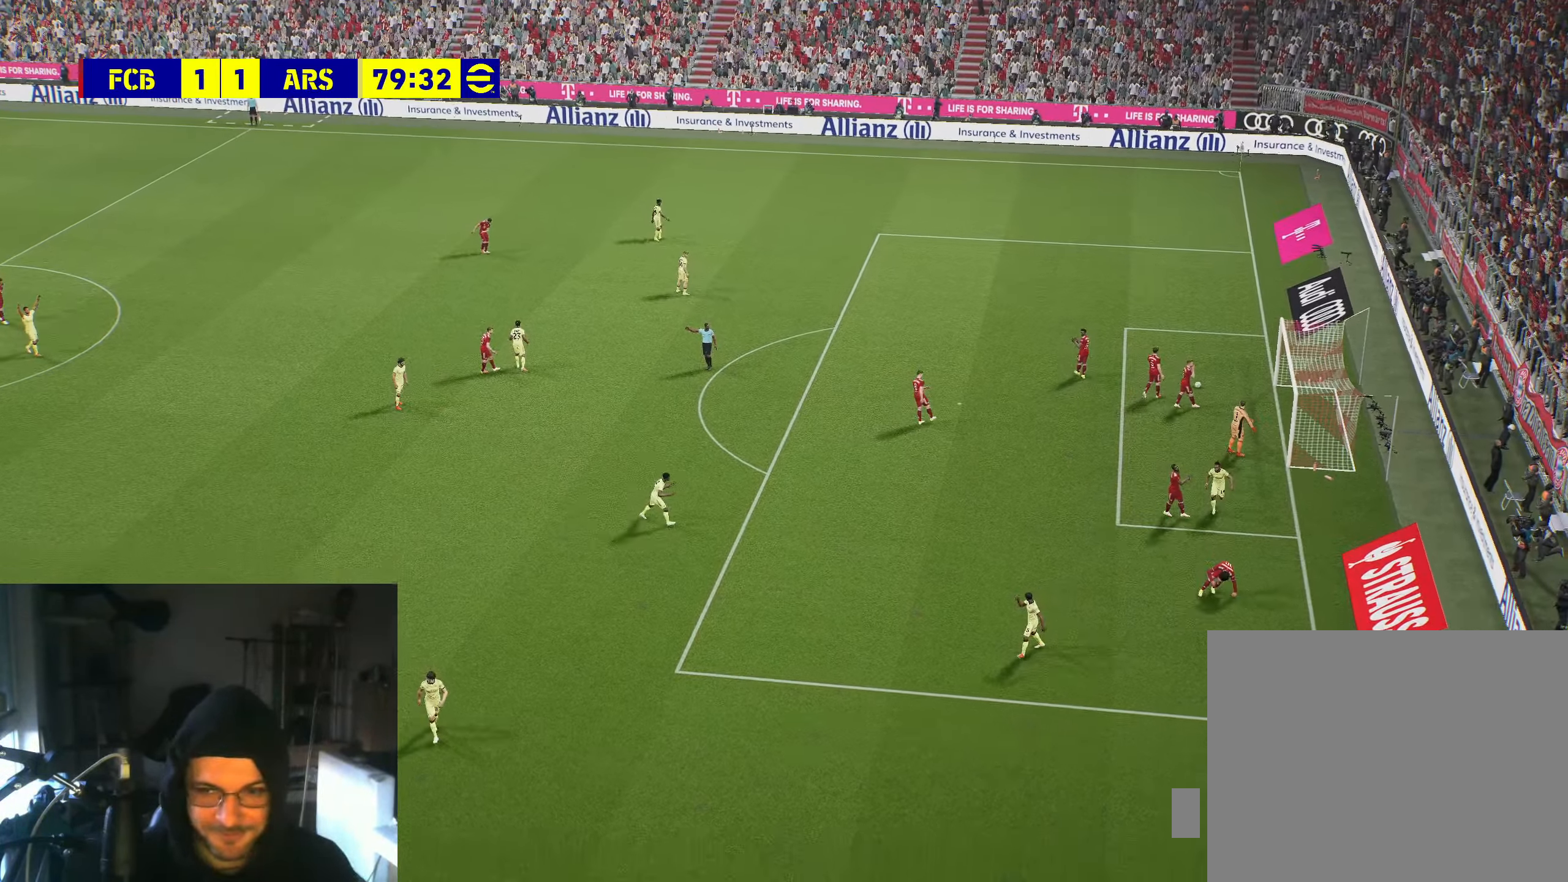
{"buttons": [], "left_stick": "center", "right_stick": "center", "events": [[33, "START", "up"], [133, "START", "down"], [250, "START", "up"], [333, "A", "down"], [500, "A", "up"]]}
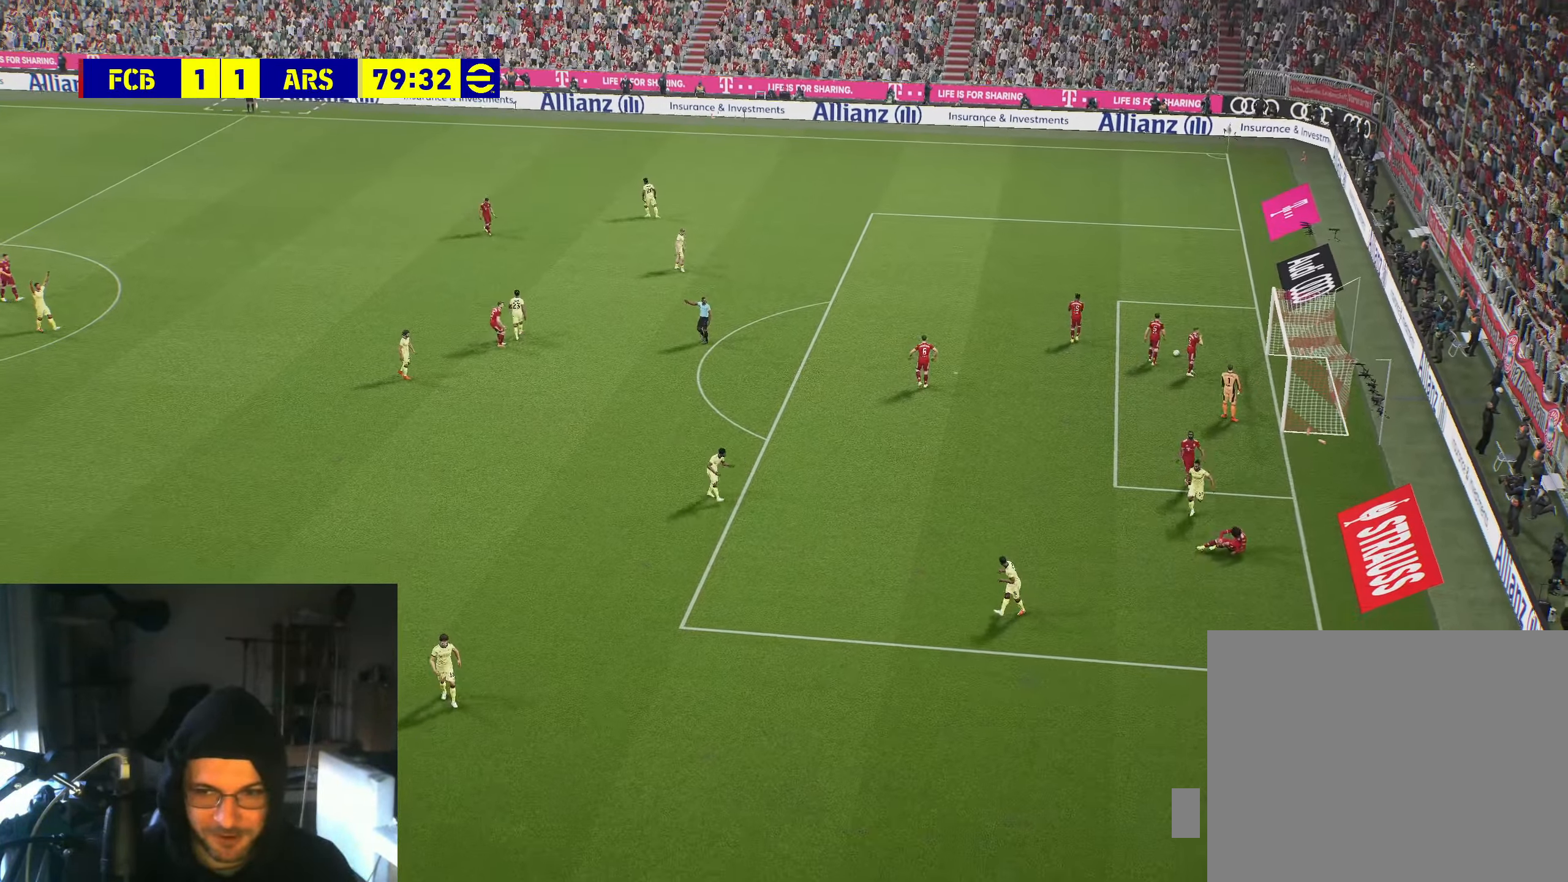
{"buttons": [], "left_stick": "center", "right_stick": "center", "events": [[233, "START", "down"], [367, "START", "up"]]}
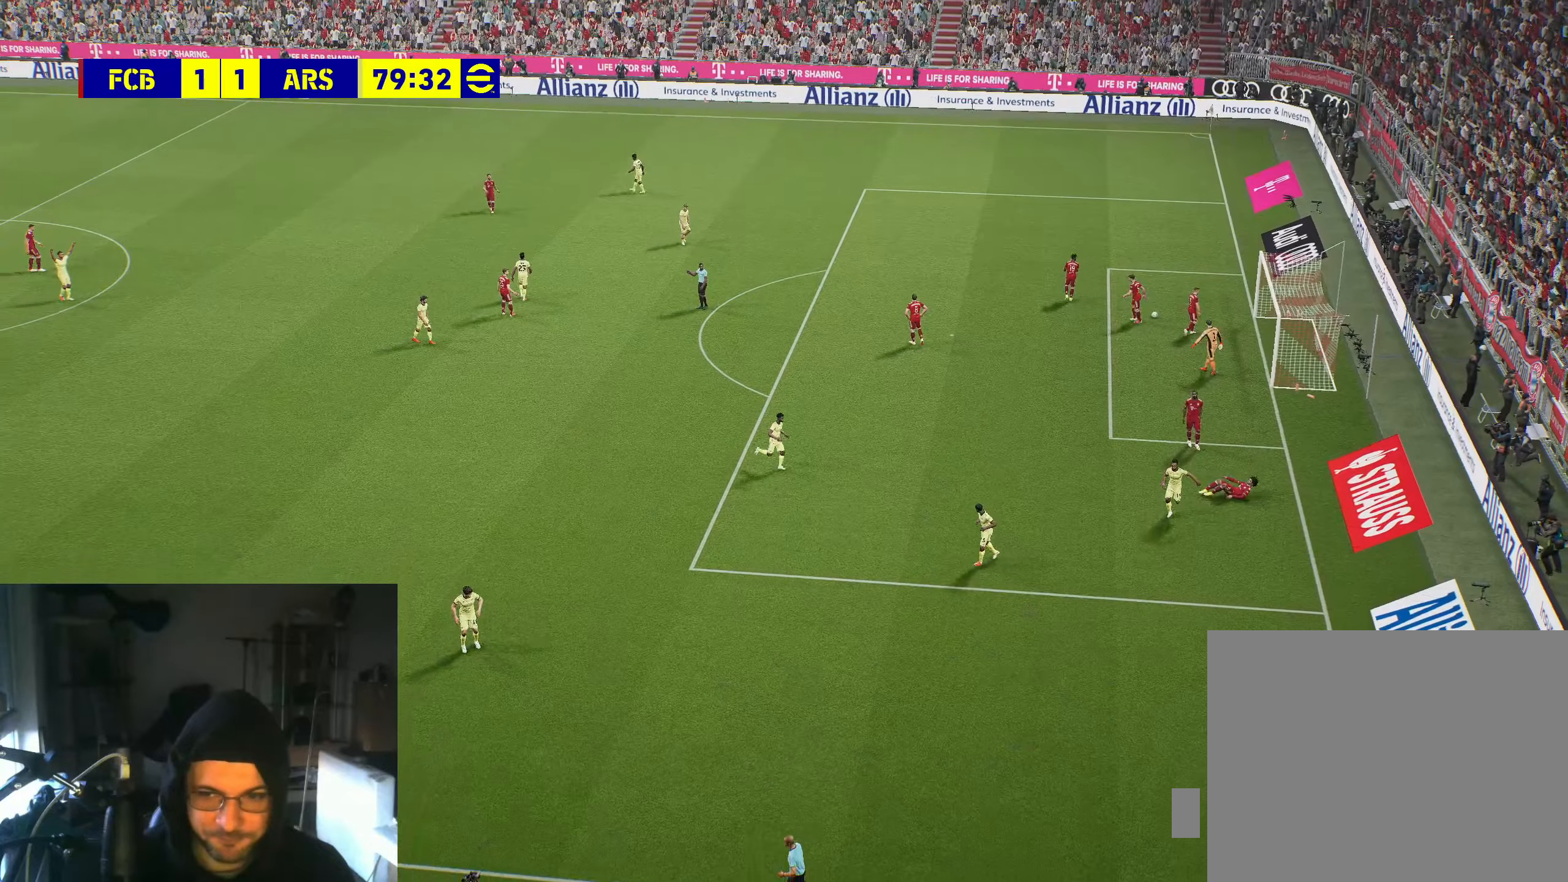
{"buttons": ["B"], "left_stick": "center", "right_stick": "center", "events": [[150, "A", "down"], [300, "A", "up"], [467, "B", "down"]]}
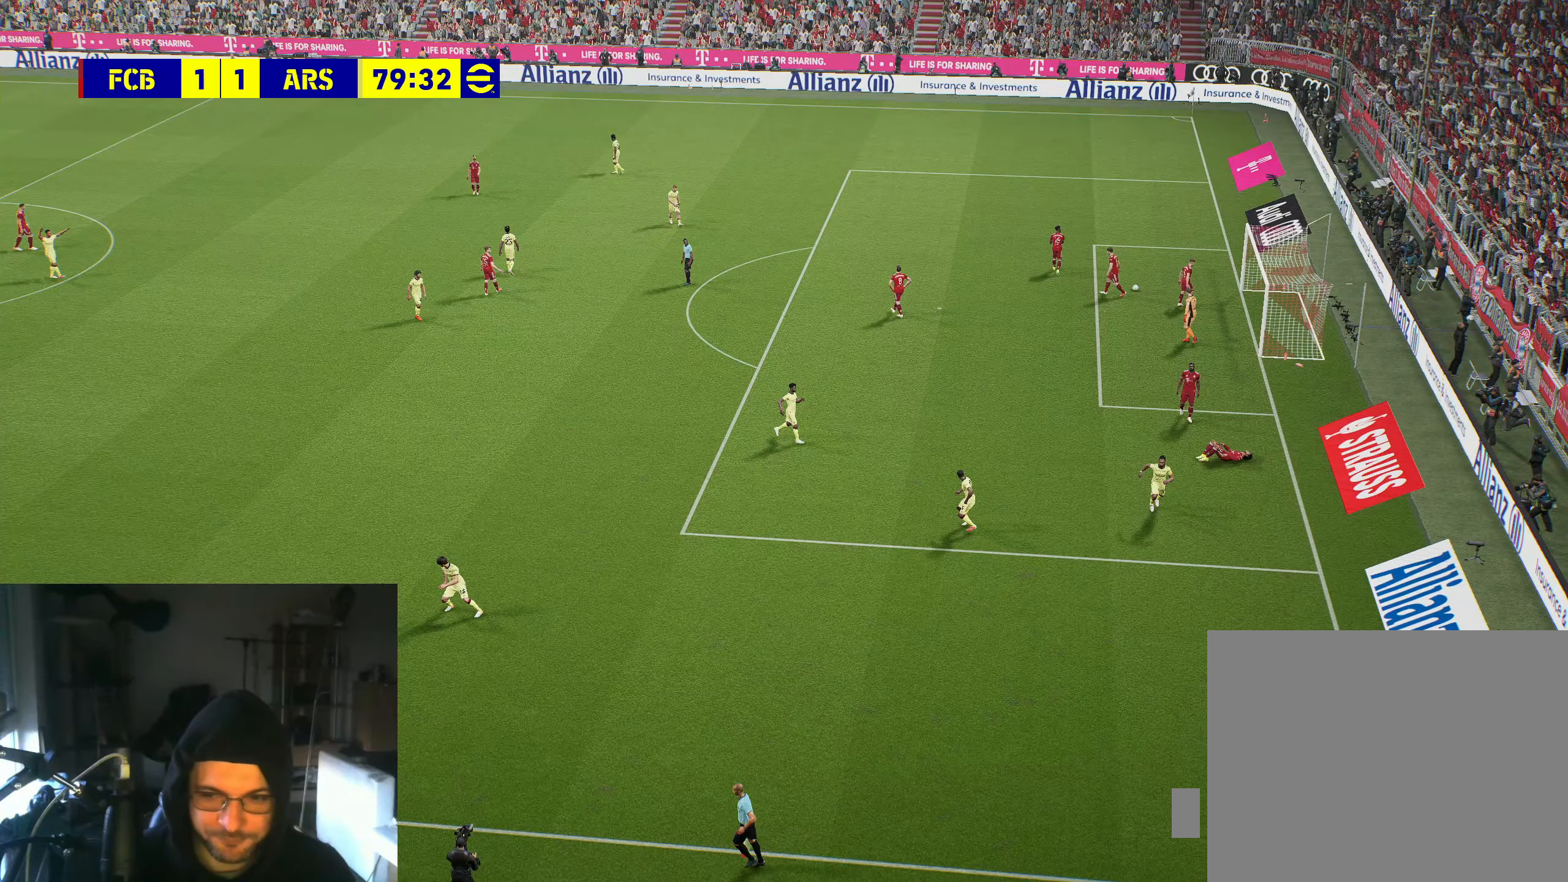
{"buttons": [], "left_stick": "center", "right_stick": "center", "events": [[67, "B", "up"]]}
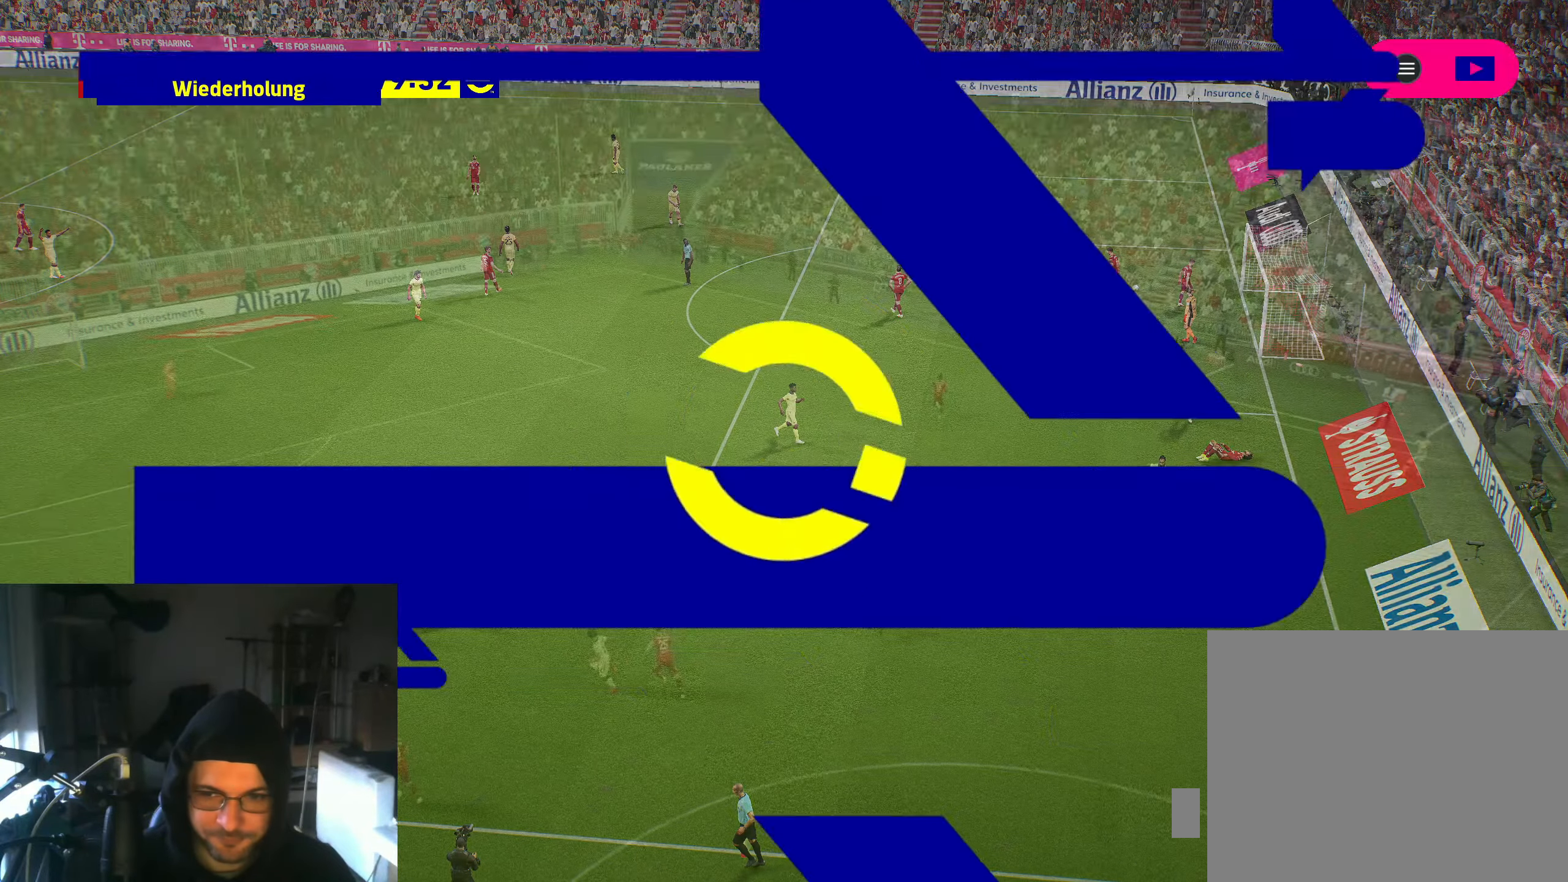
{"buttons": [], "left_stick": "center", "right_stick": "center", "events": []}
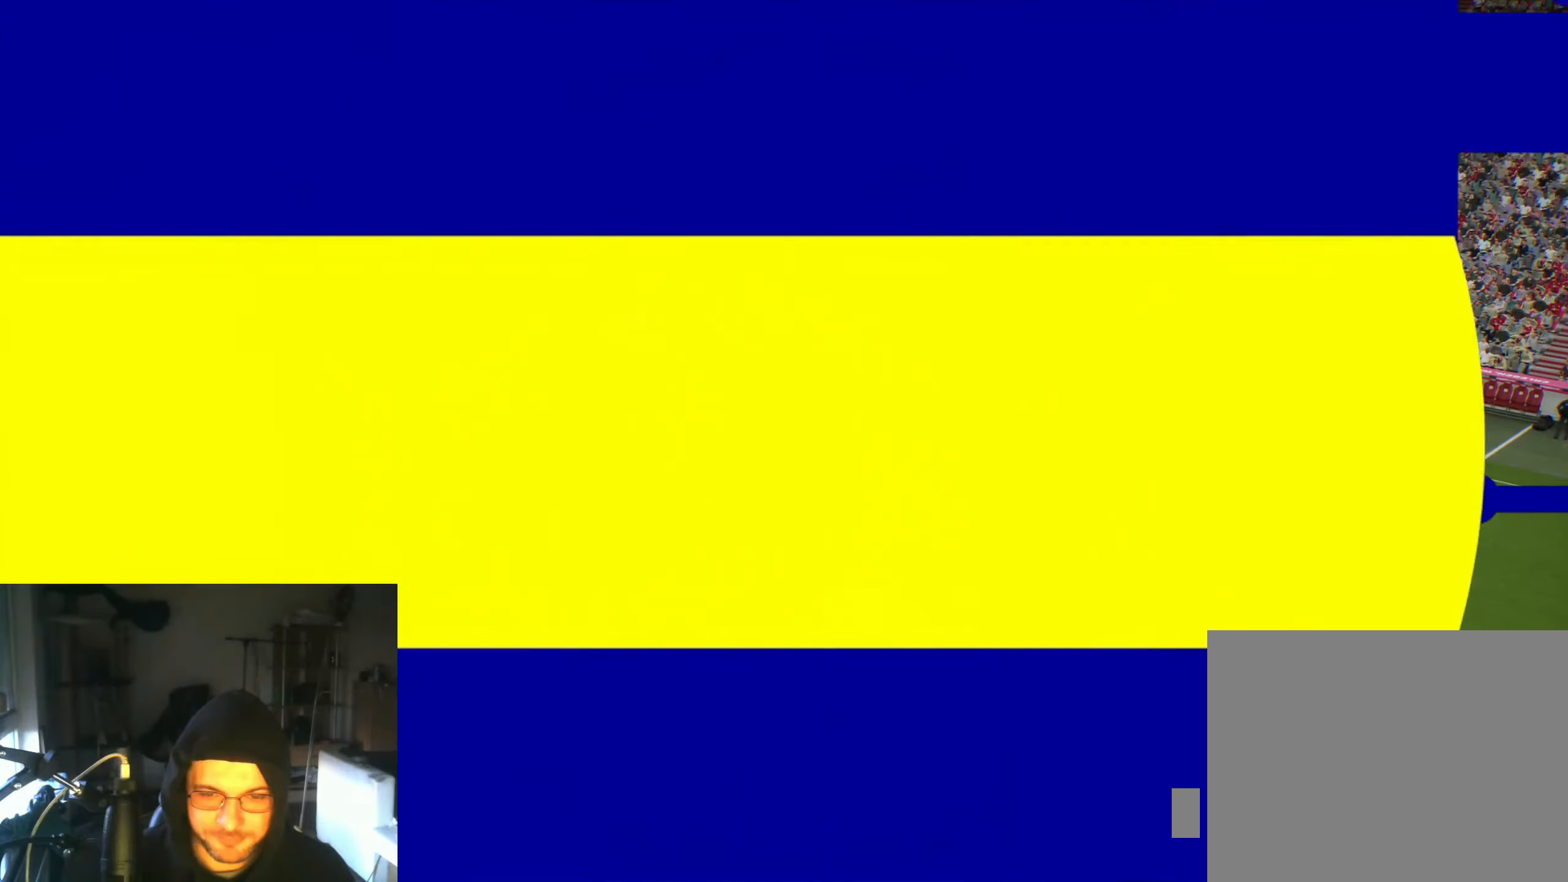
{"buttons": [], "left_stick": "center", "right_stick": "center", "events": []}
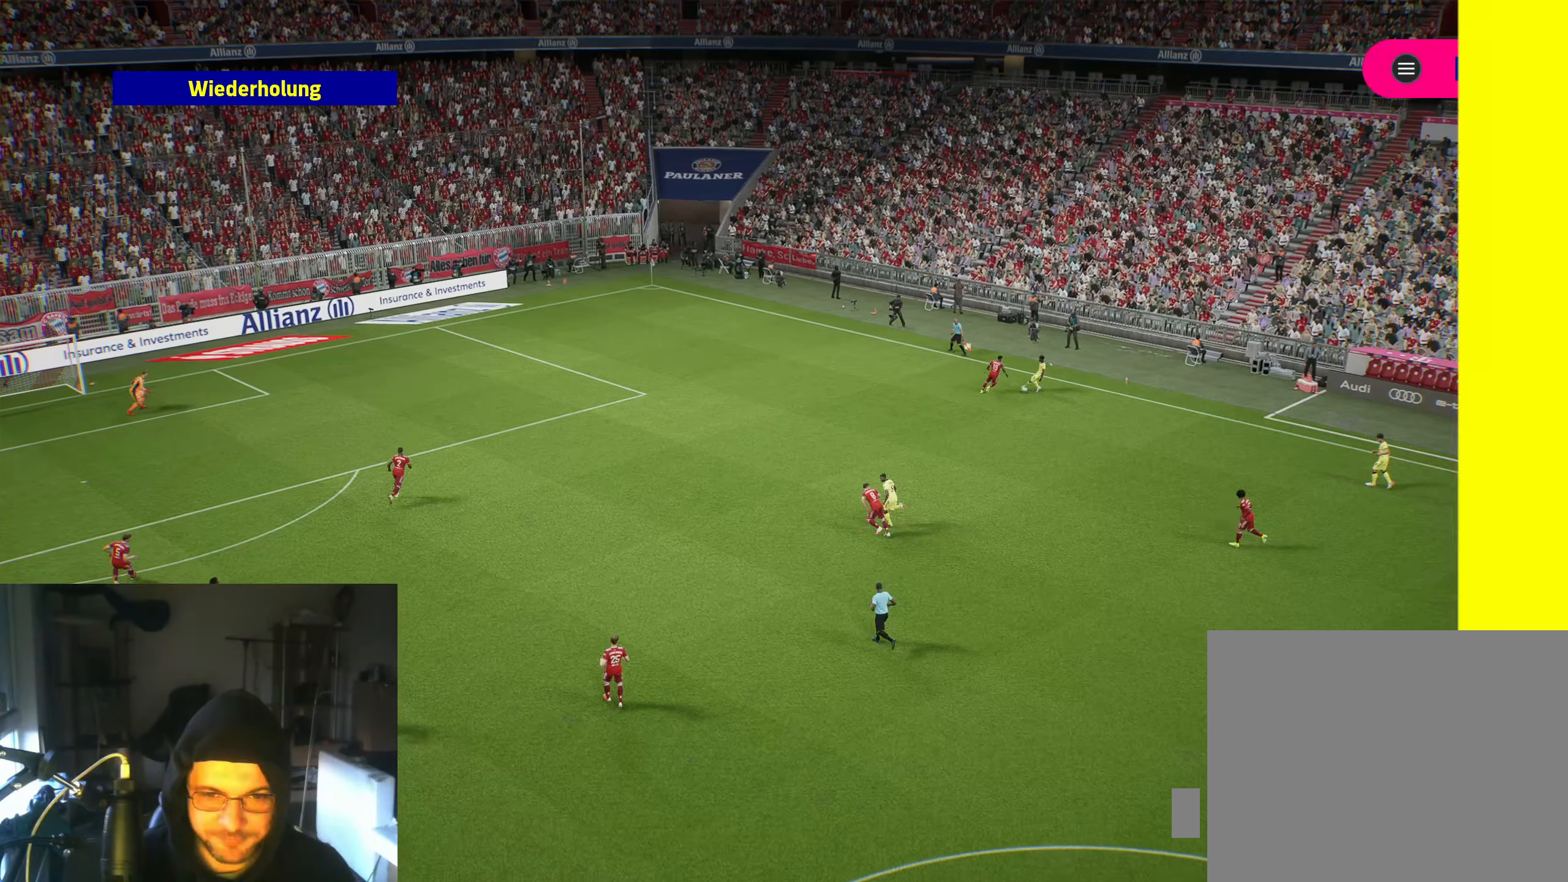
{"buttons": [], "left_stick": "center", "right_stick": "center", "events": [[317, "A", "down"], [400, "A", "up"]]}
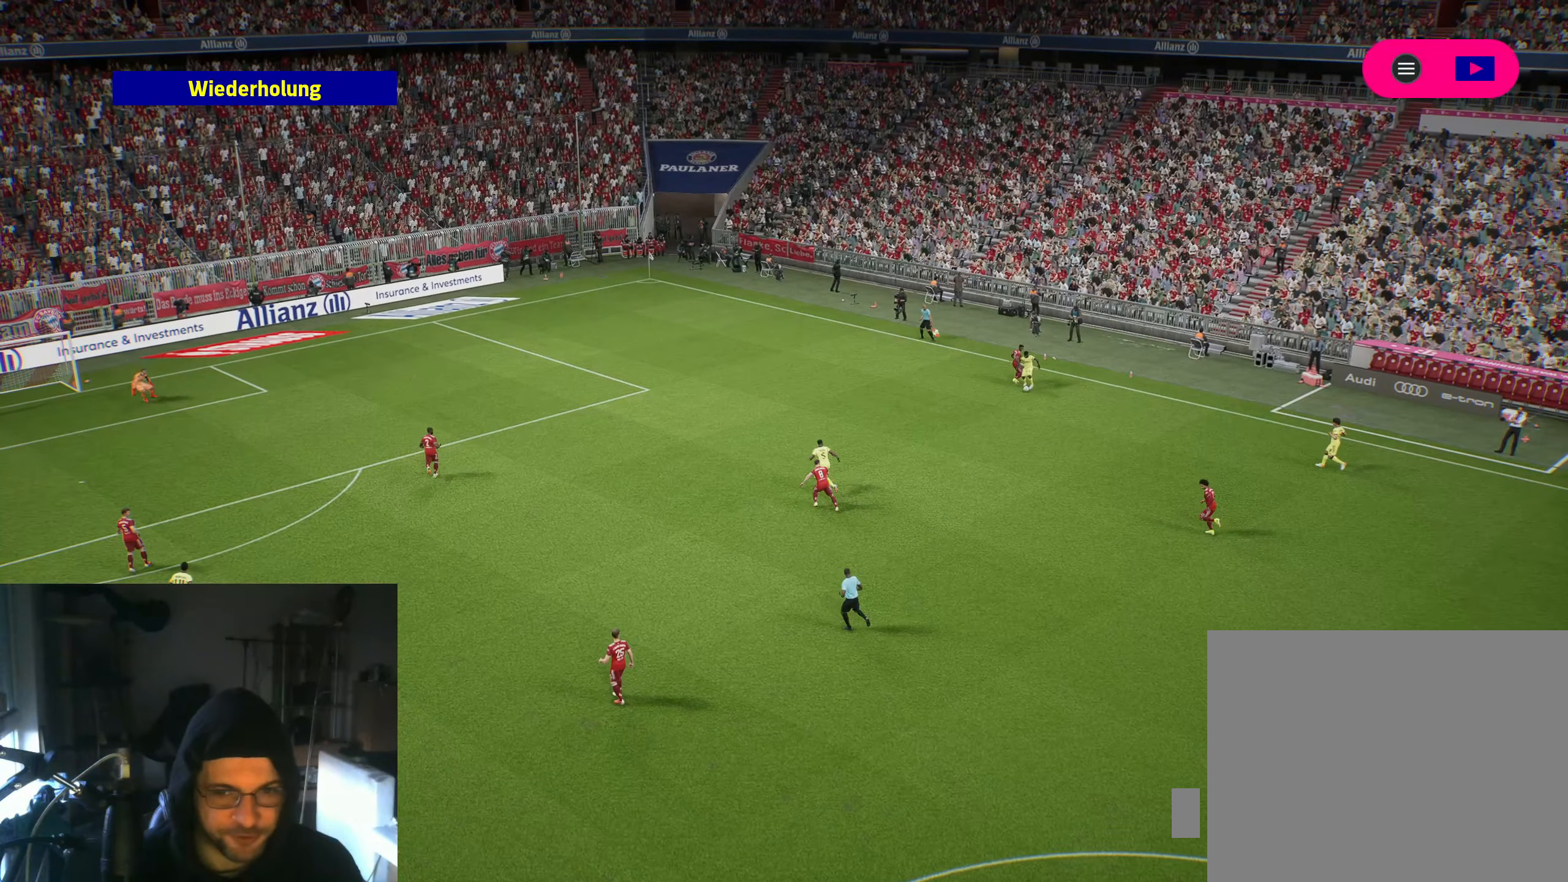
{"buttons": [], "left_stick": "center", "right_stick": "center", "events": [[17, "A", "down"], [134, "A", "up"]]}
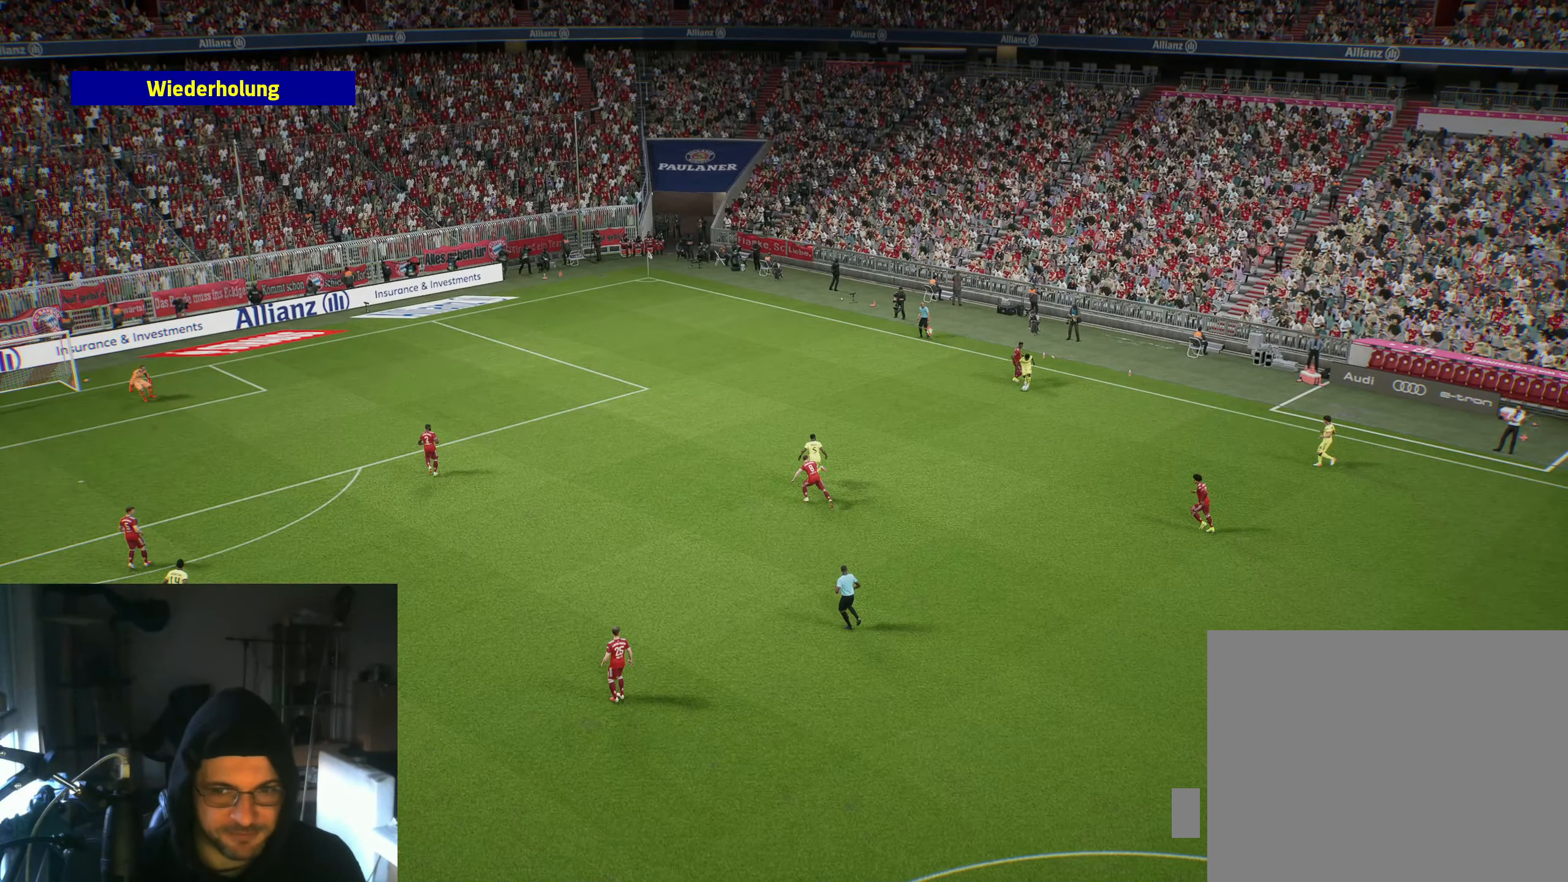
{"buttons": [], "left_stick": "center", "right_stick": "center", "events": []}
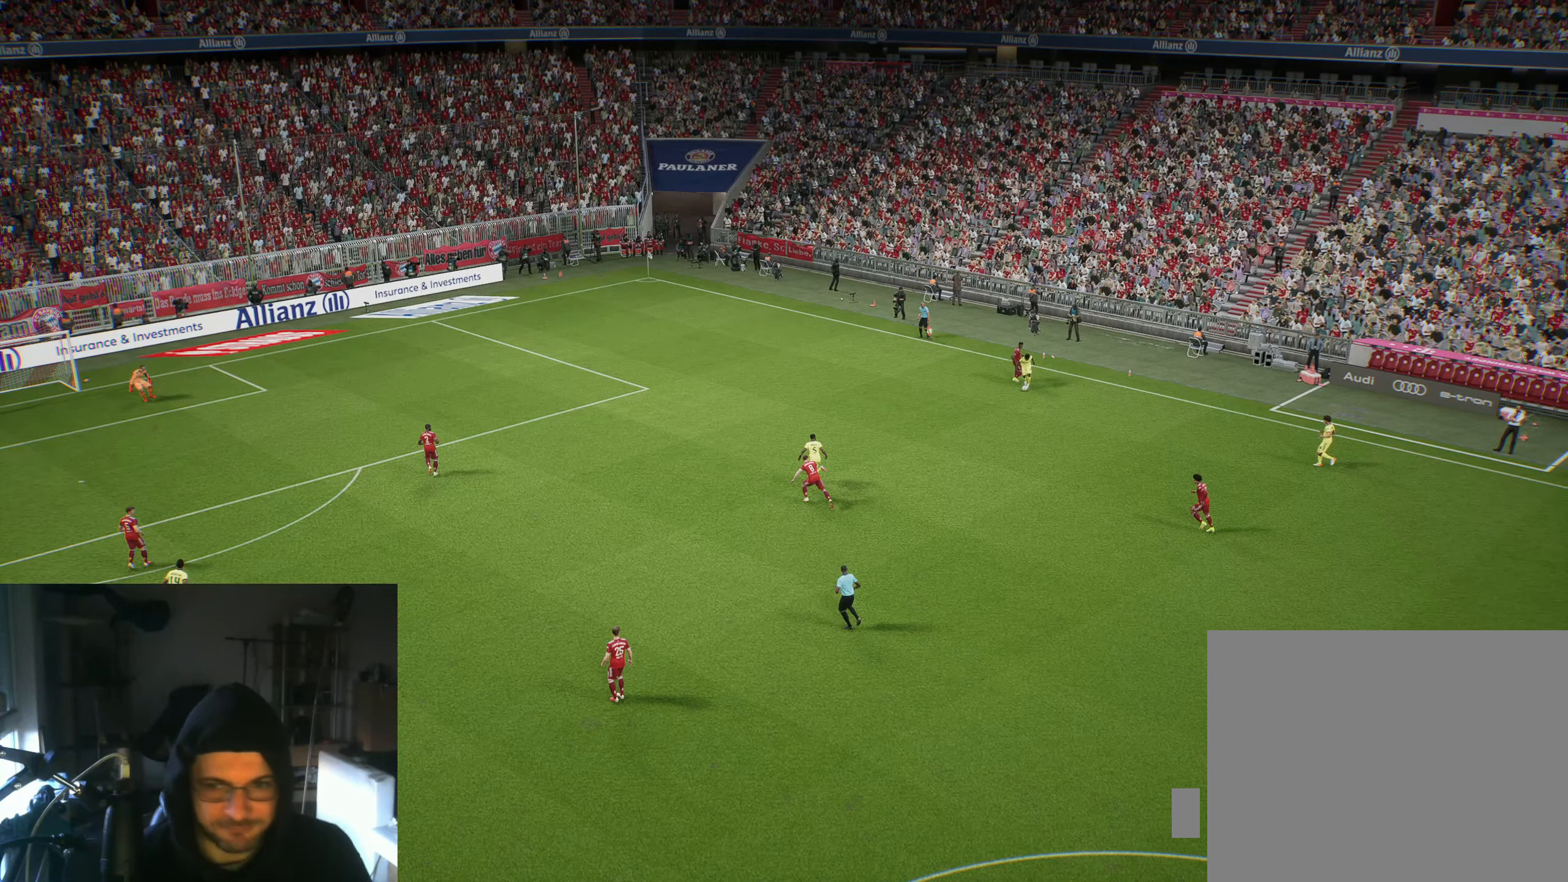
{"buttons": [], "left_stick": "center", "right_stick": "center", "events": []}
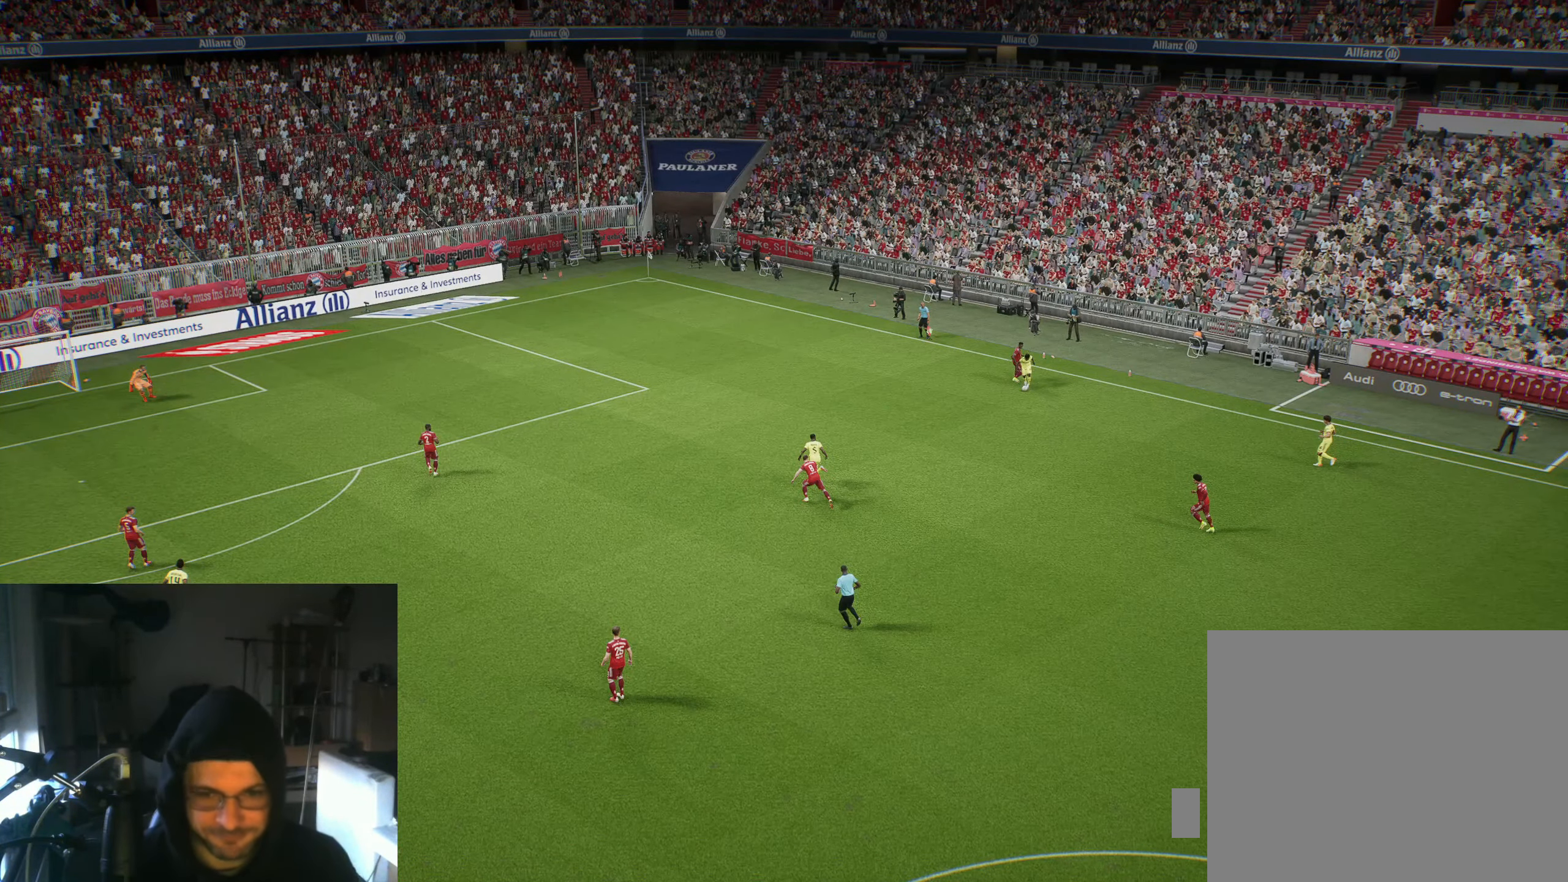
{"buttons": [], "left_stick": "center", "right_stick": "center", "events": []}
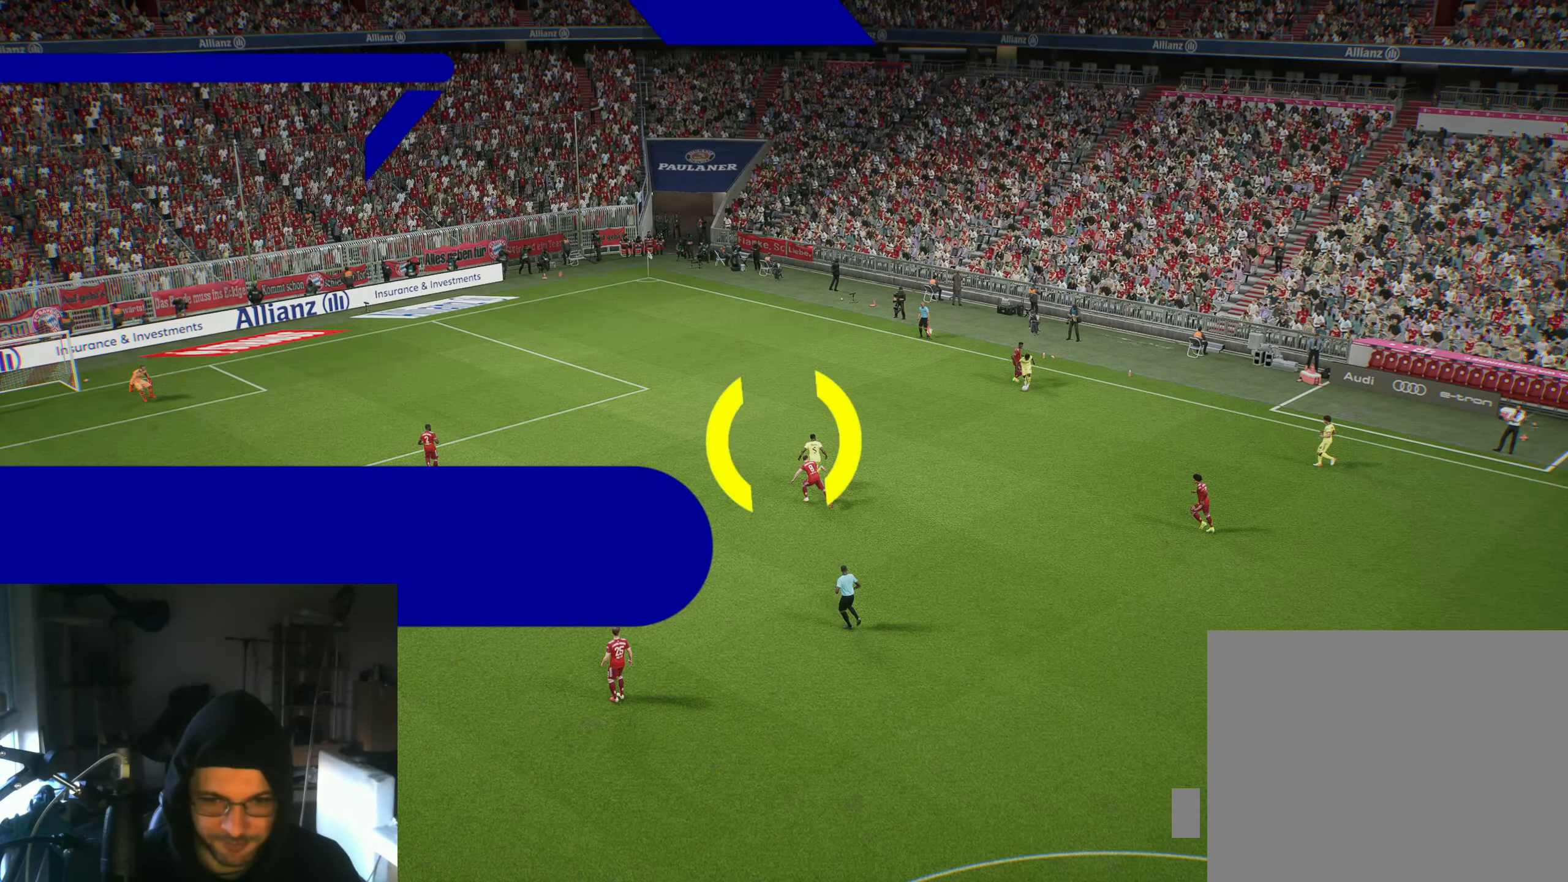
{"buttons": [], "left_stick": "center", "right_stick": "center", "events": []}
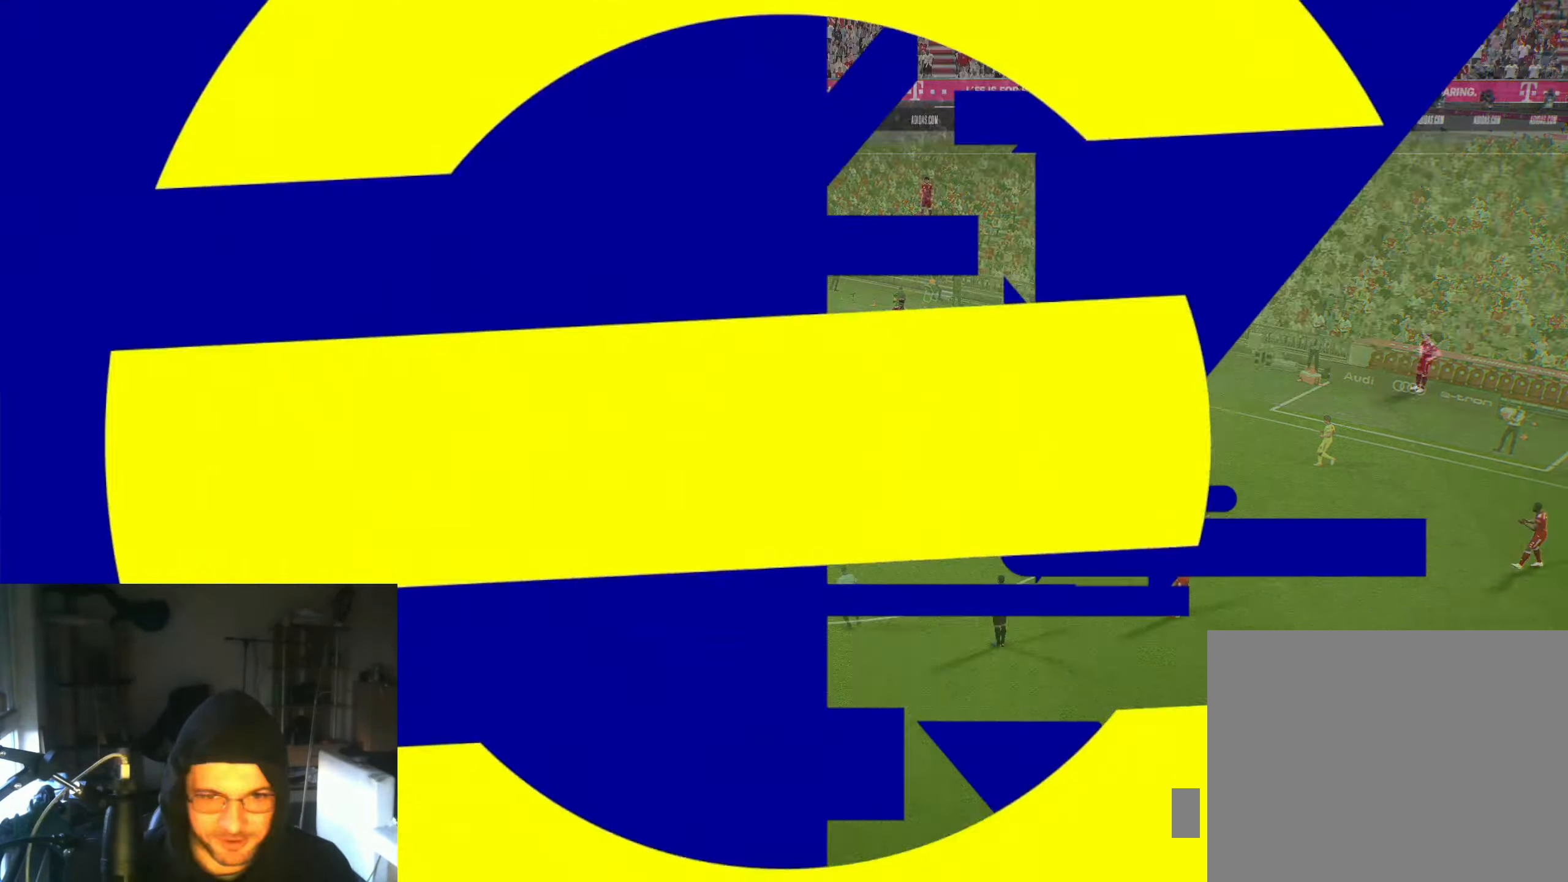
{"buttons": [], "left_stick": "center", "right_stick": "center", "events": []}